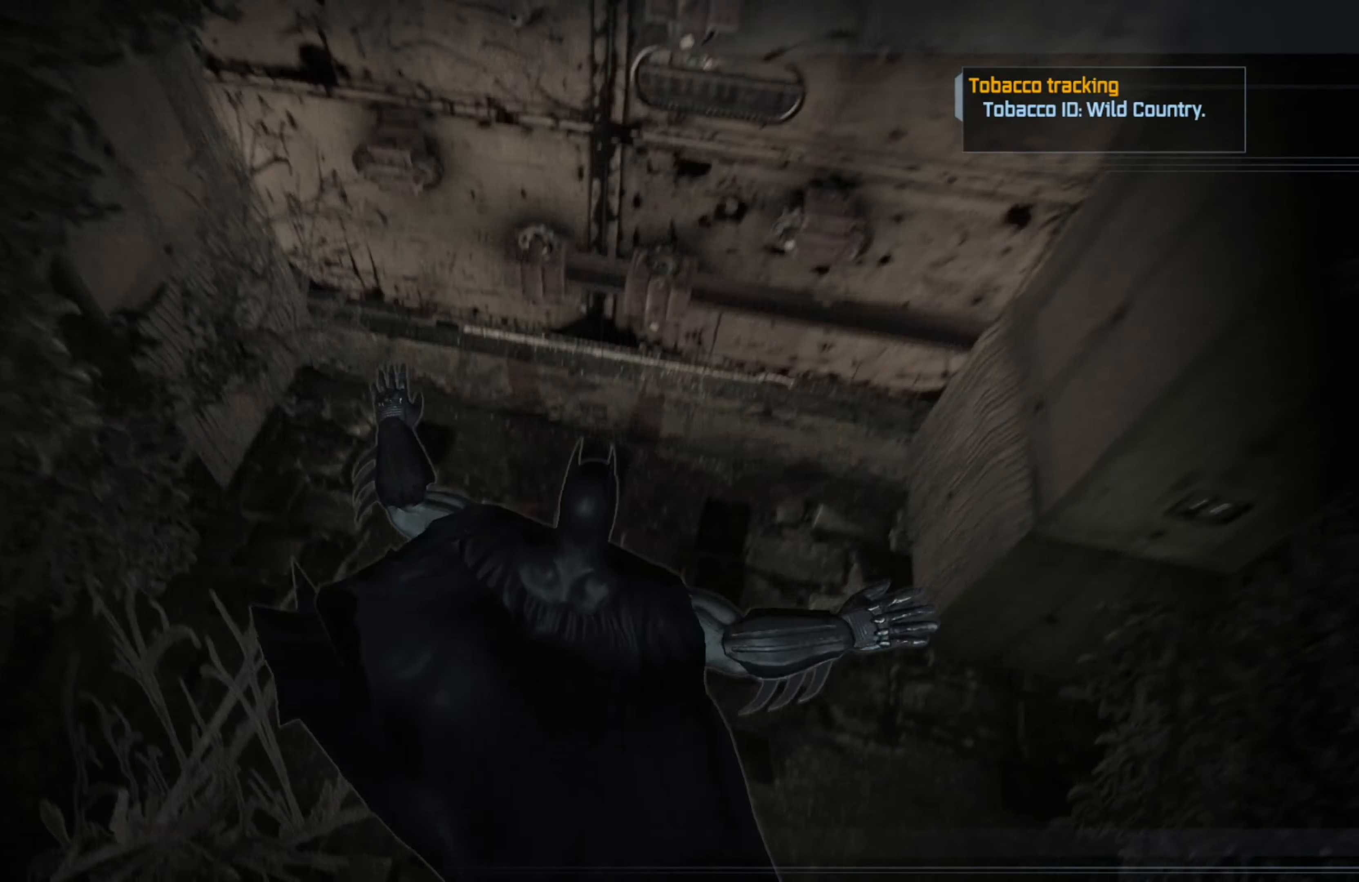
Gameplay with a controller (Xbox layout); each line is a JSON object with the inputs held at the frame after it. "events" lists button and stick changes between this image and that frame as [ms after this image, input, new state], when the widget could be followed in between.
{"buttons": [], "left_stick": "center", "right_stick": "up", "events": [[460, "right_stick", "up"]]}
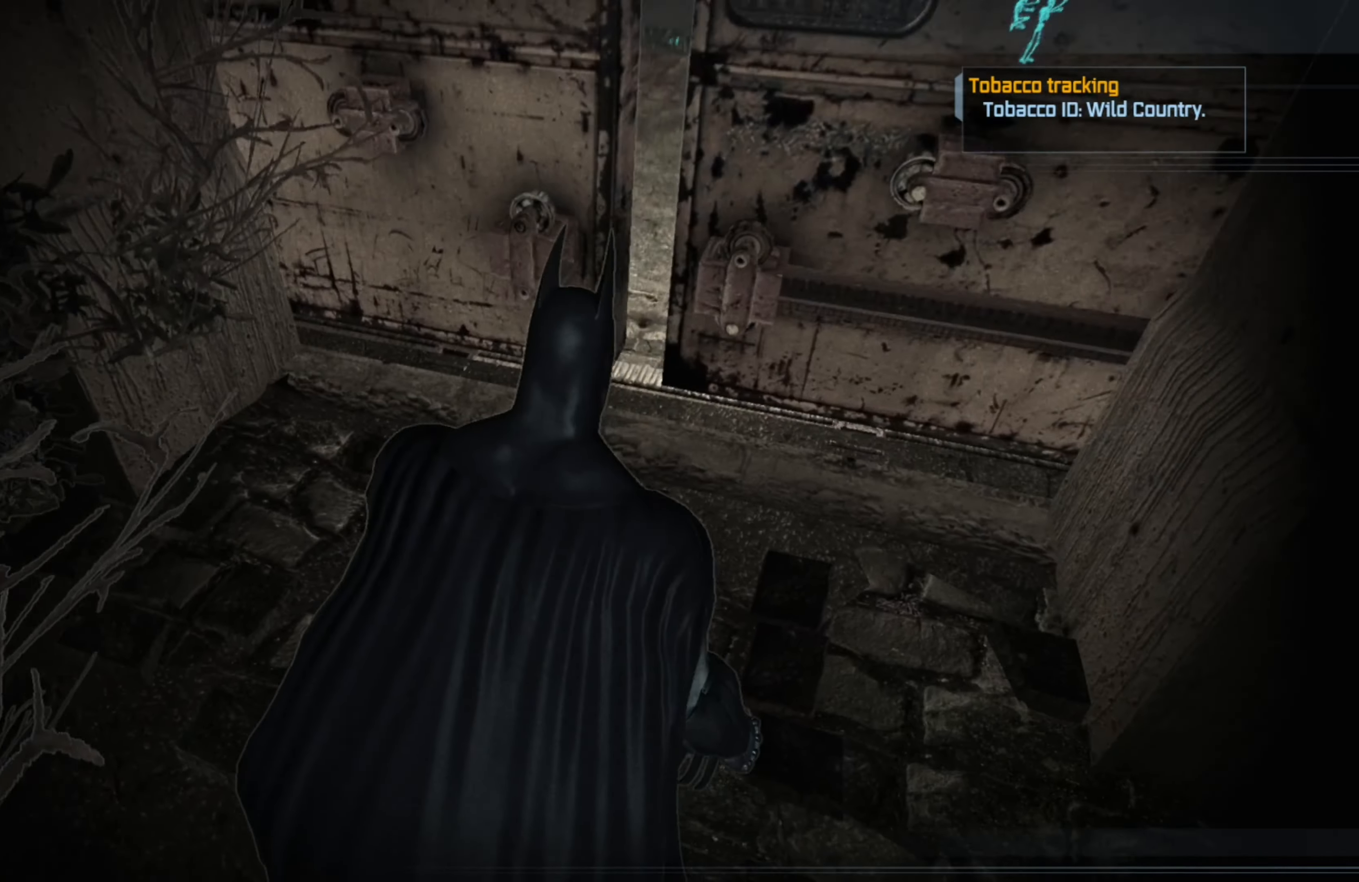
{"buttons": [], "left_stick": "center", "right_stick": "center", "events": [[220, "right_stick", "center"]]}
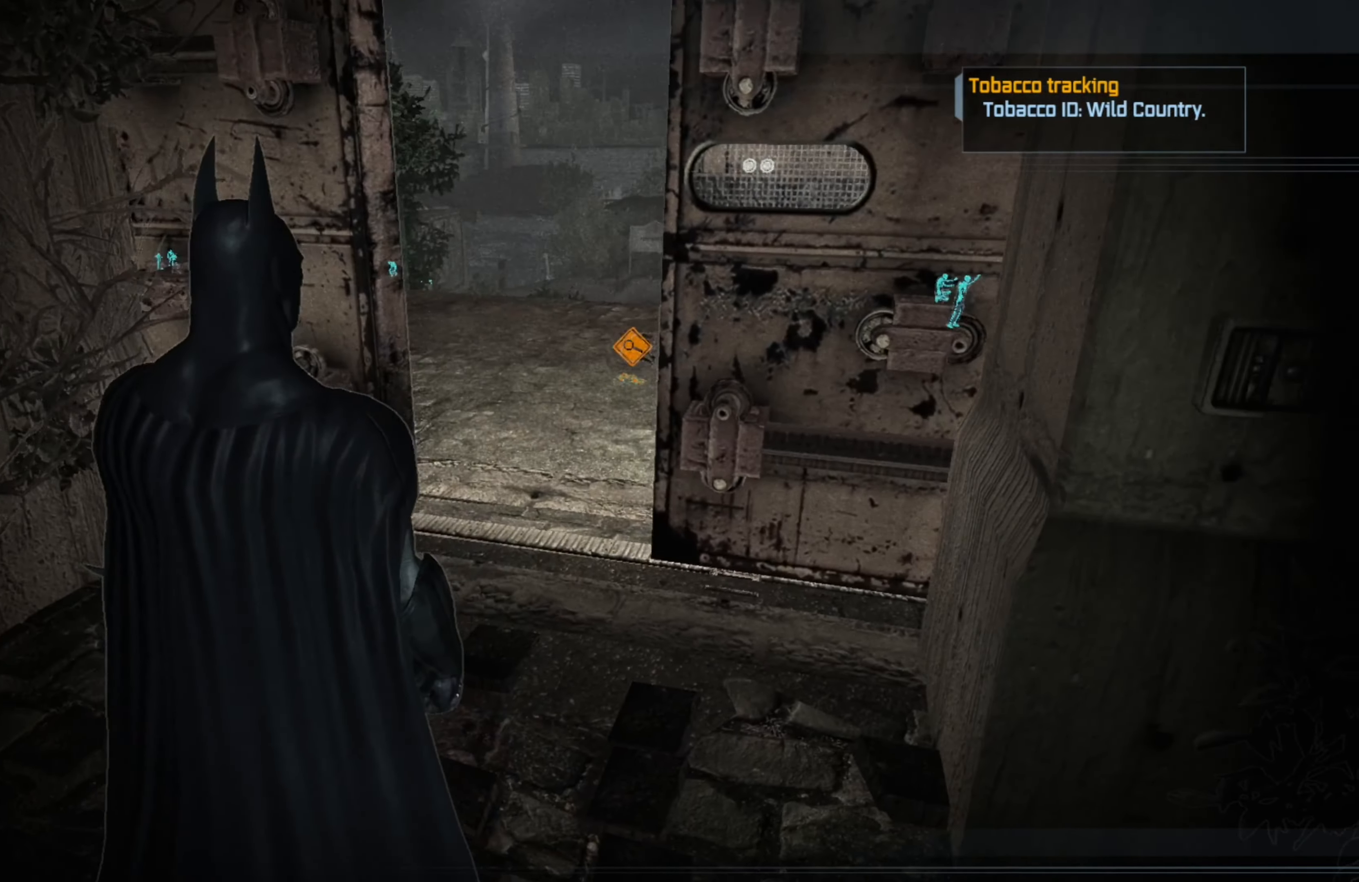
{"buttons": [], "left_stick": "center", "right_stick": "center", "events": [[260, "right_stick", "right"], [460, "right_stick", "center"]]}
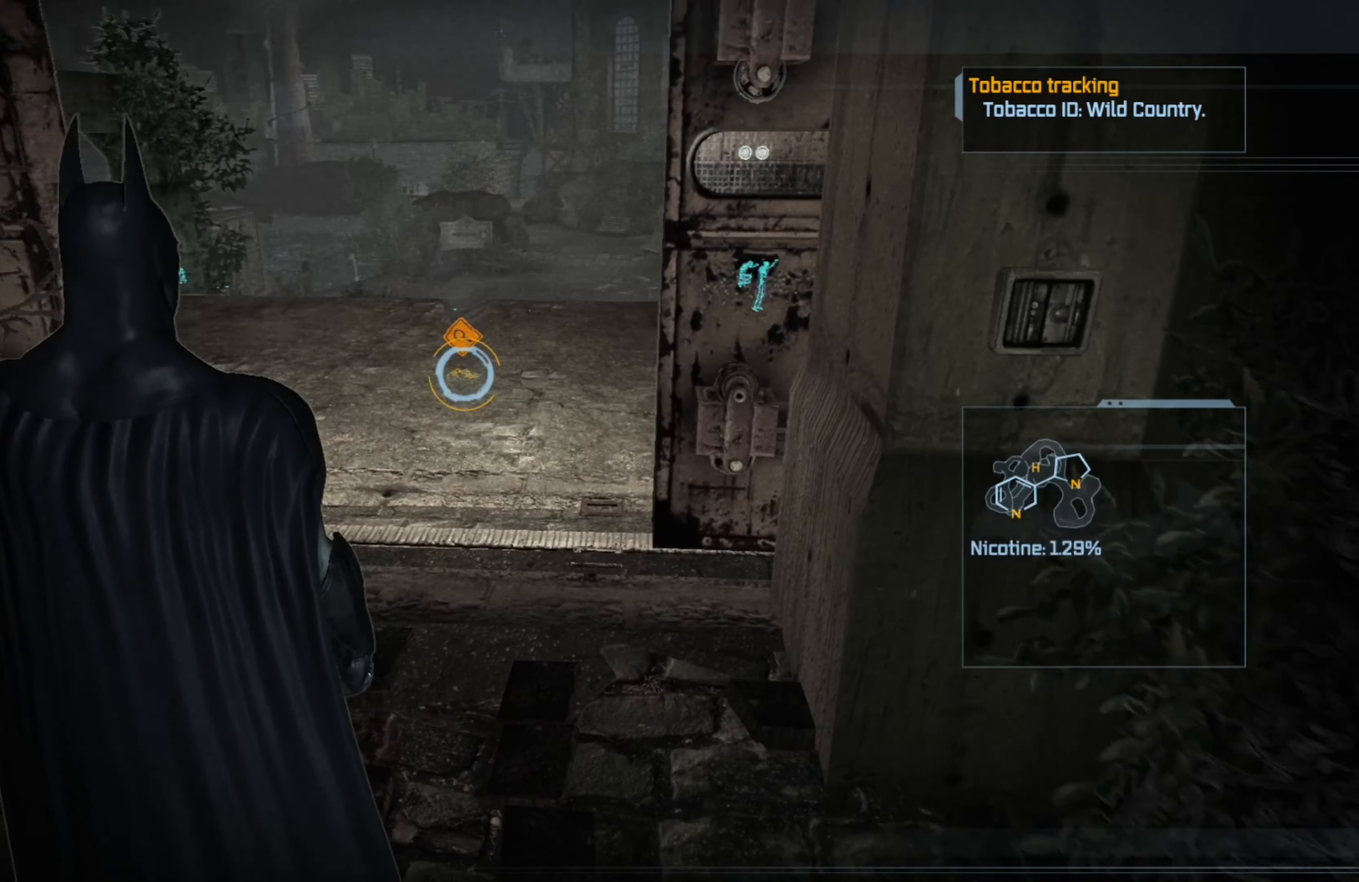
{"buttons": [], "left_stick": "center", "right_stick": "center", "events": []}
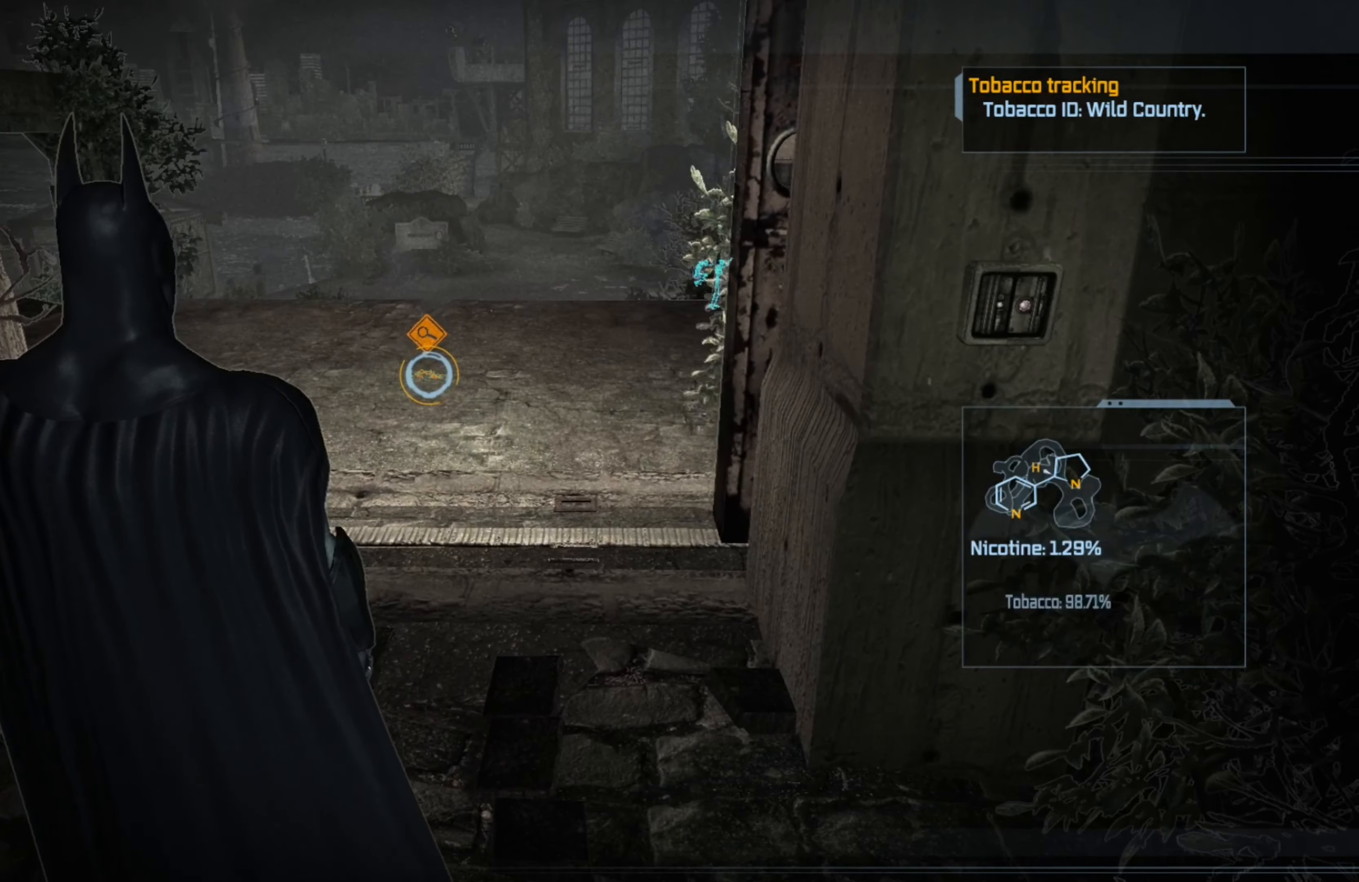
{"buttons": [], "left_stick": "center", "right_stick": "center", "events": []}
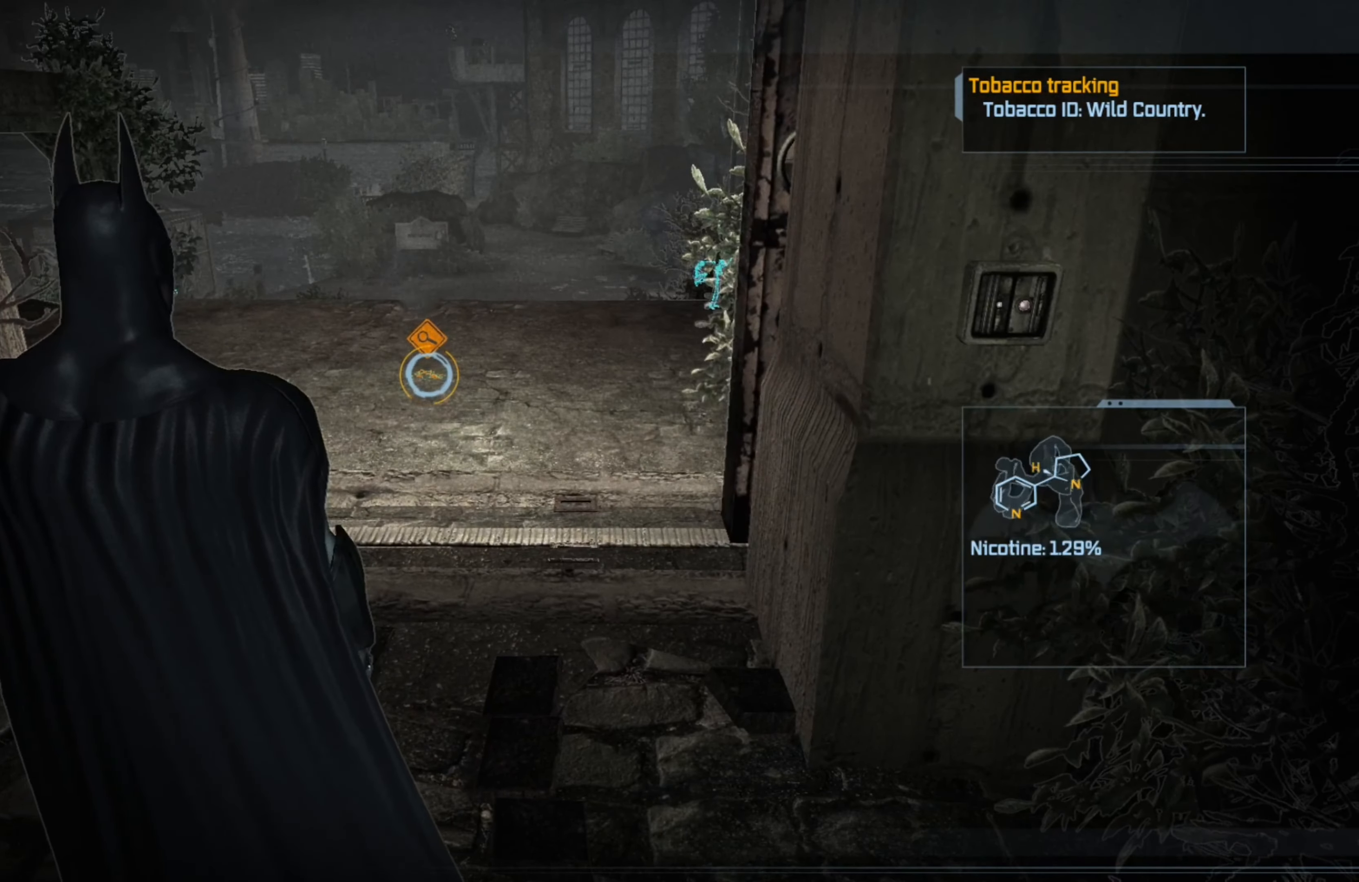
{"buttons": [], "left_stick": "up", "right_stick": "center", "events": [[240, "left_stick", "up"]]}
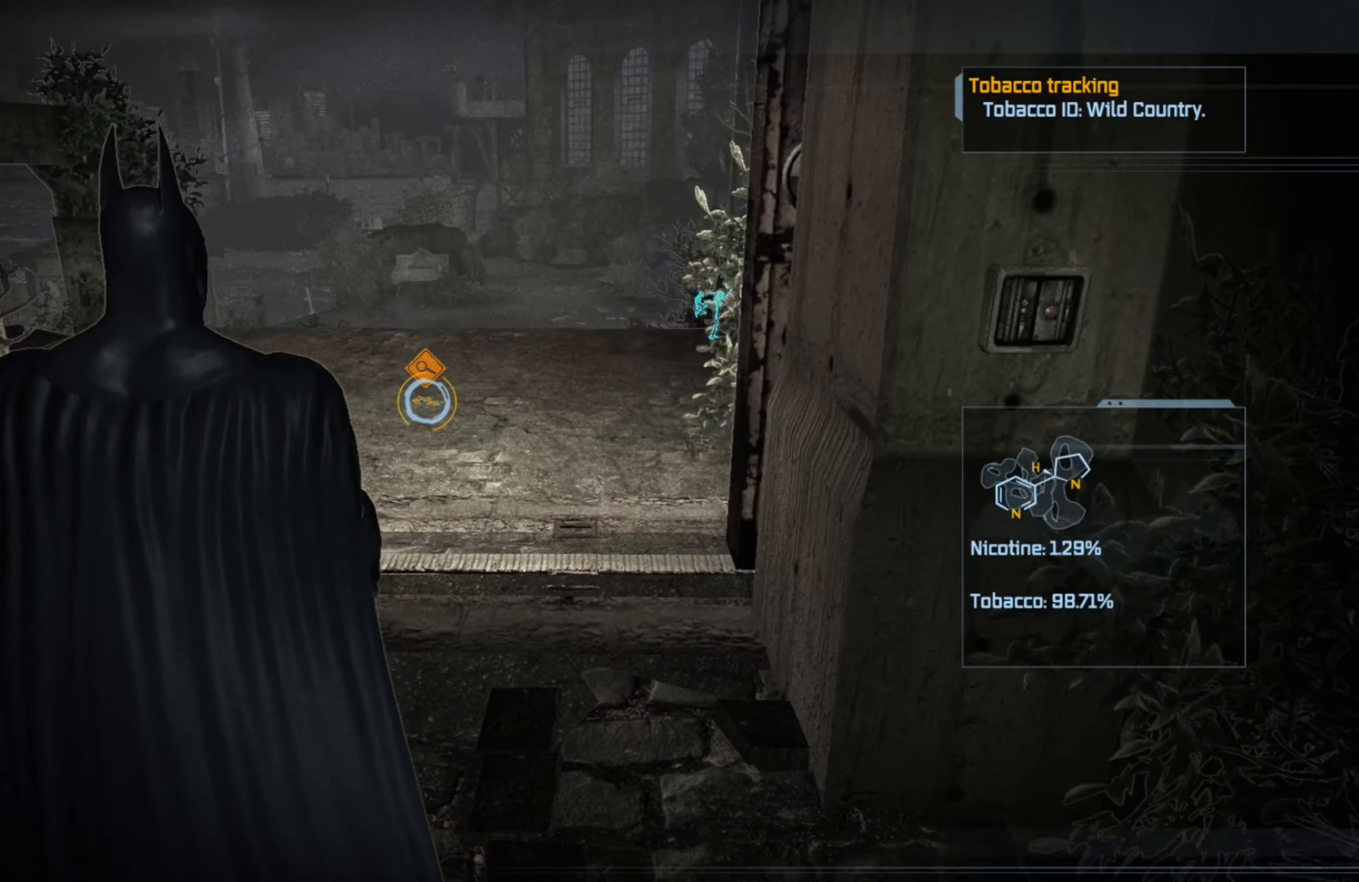
{"buttons": [], "left_stick": "up", "right_stick": "center", "events": []}
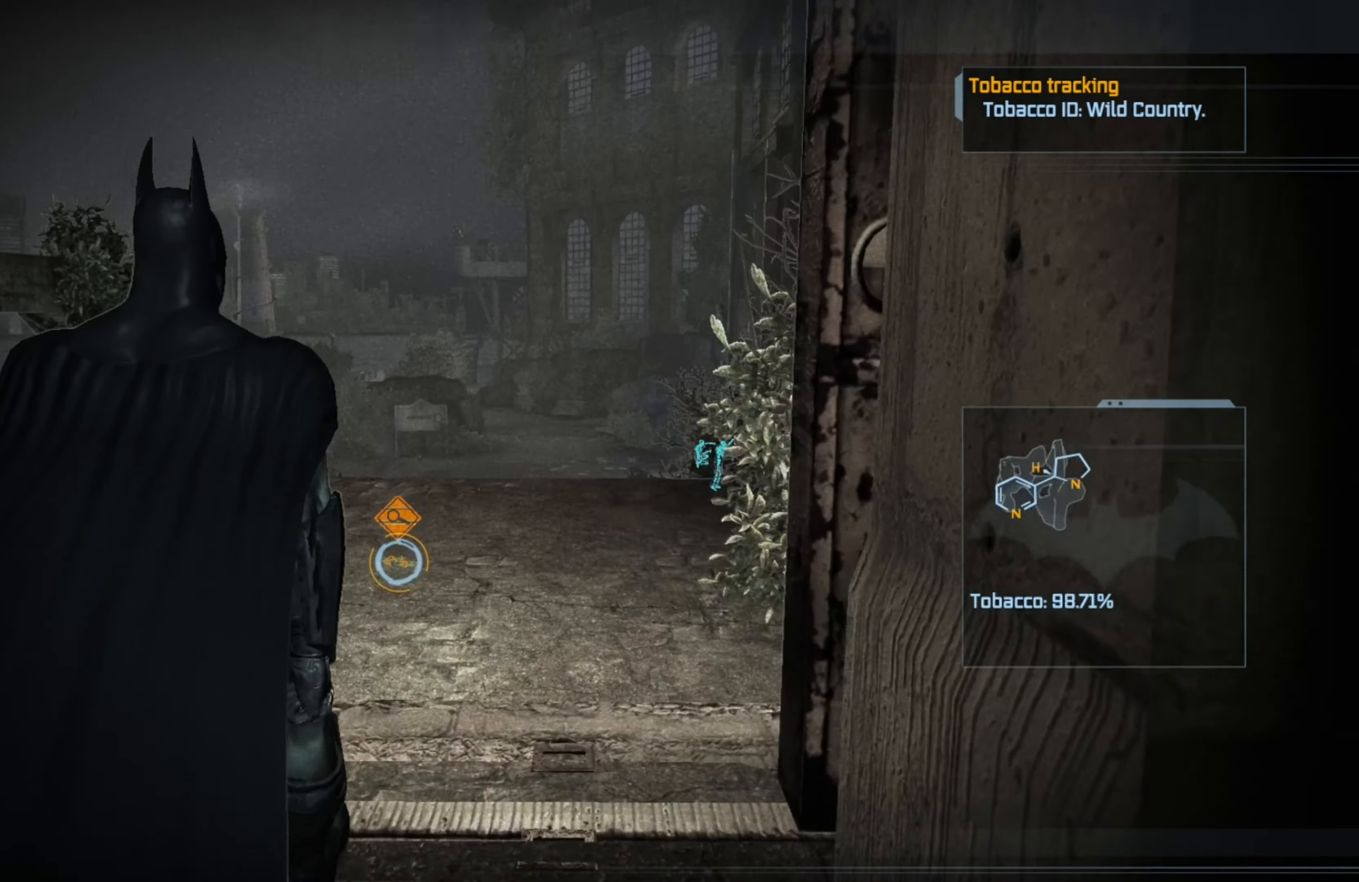
{"buttons": [], "left_stick": "up", "right_stick": "center", "events": []}
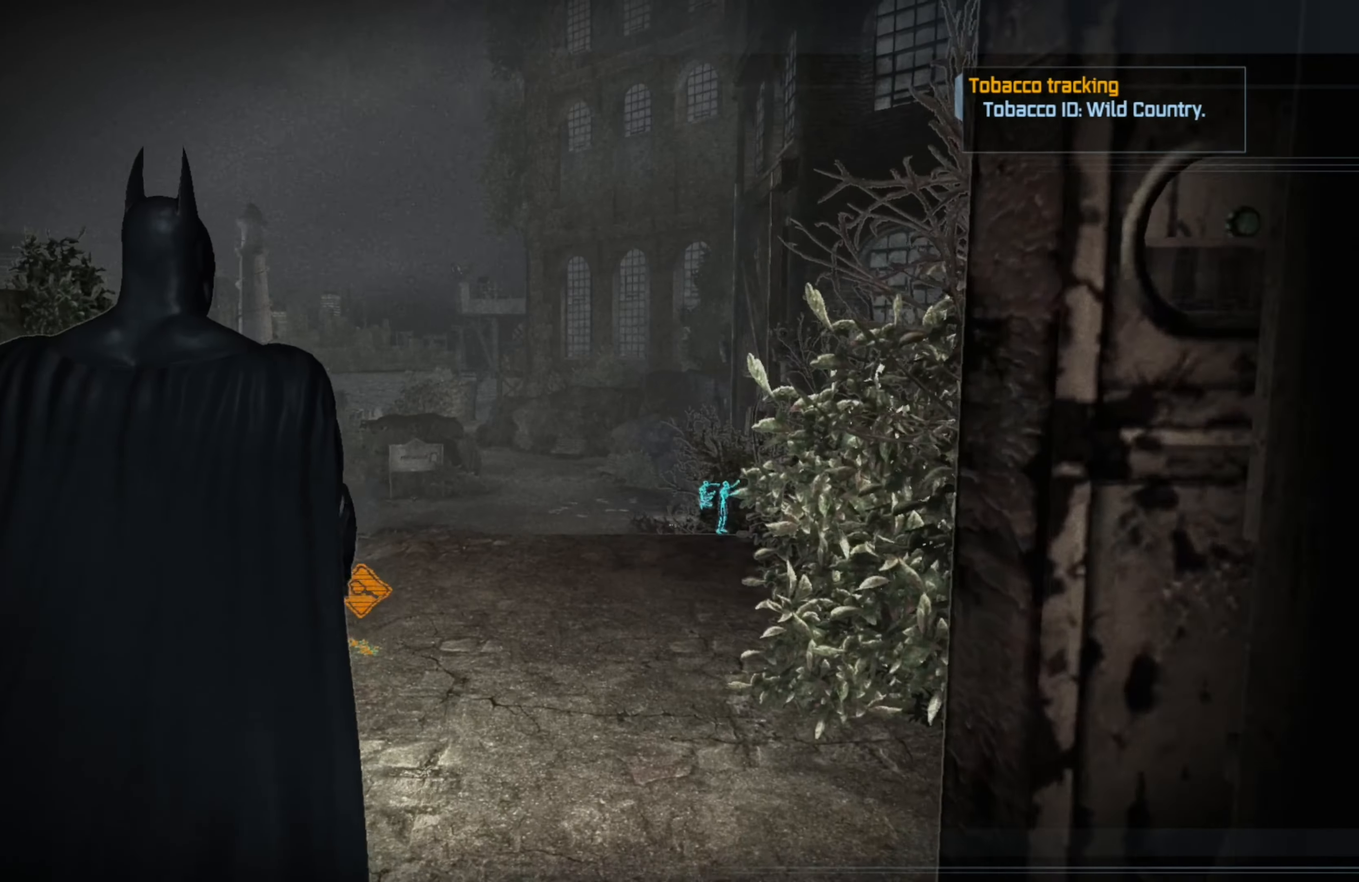
{"buttons": [], "left_stick": "up", "right_stick": "center", "events": []}
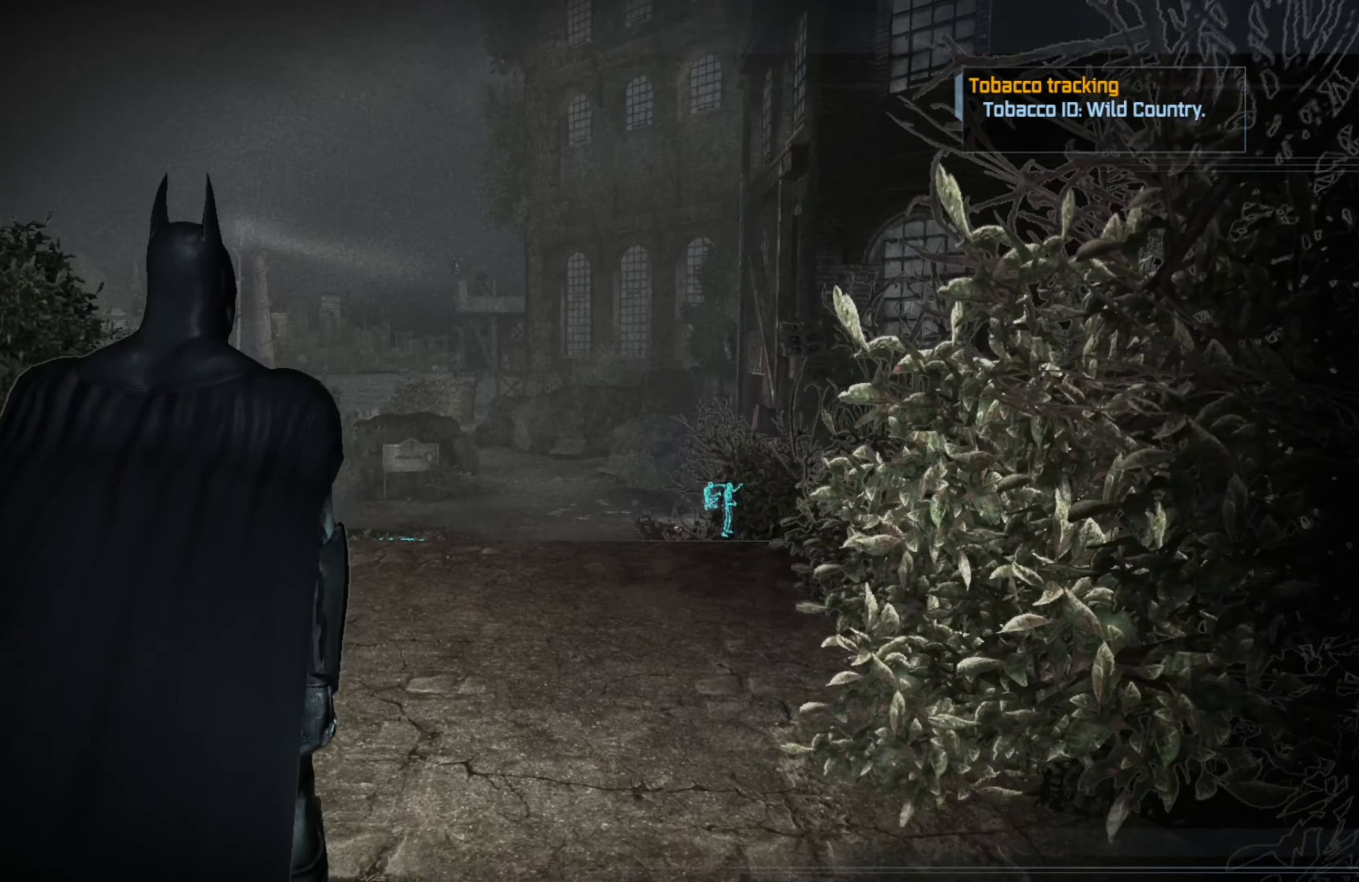
{"buttons": [], "left_stick": "up", "right_stick": "center", "events": []}
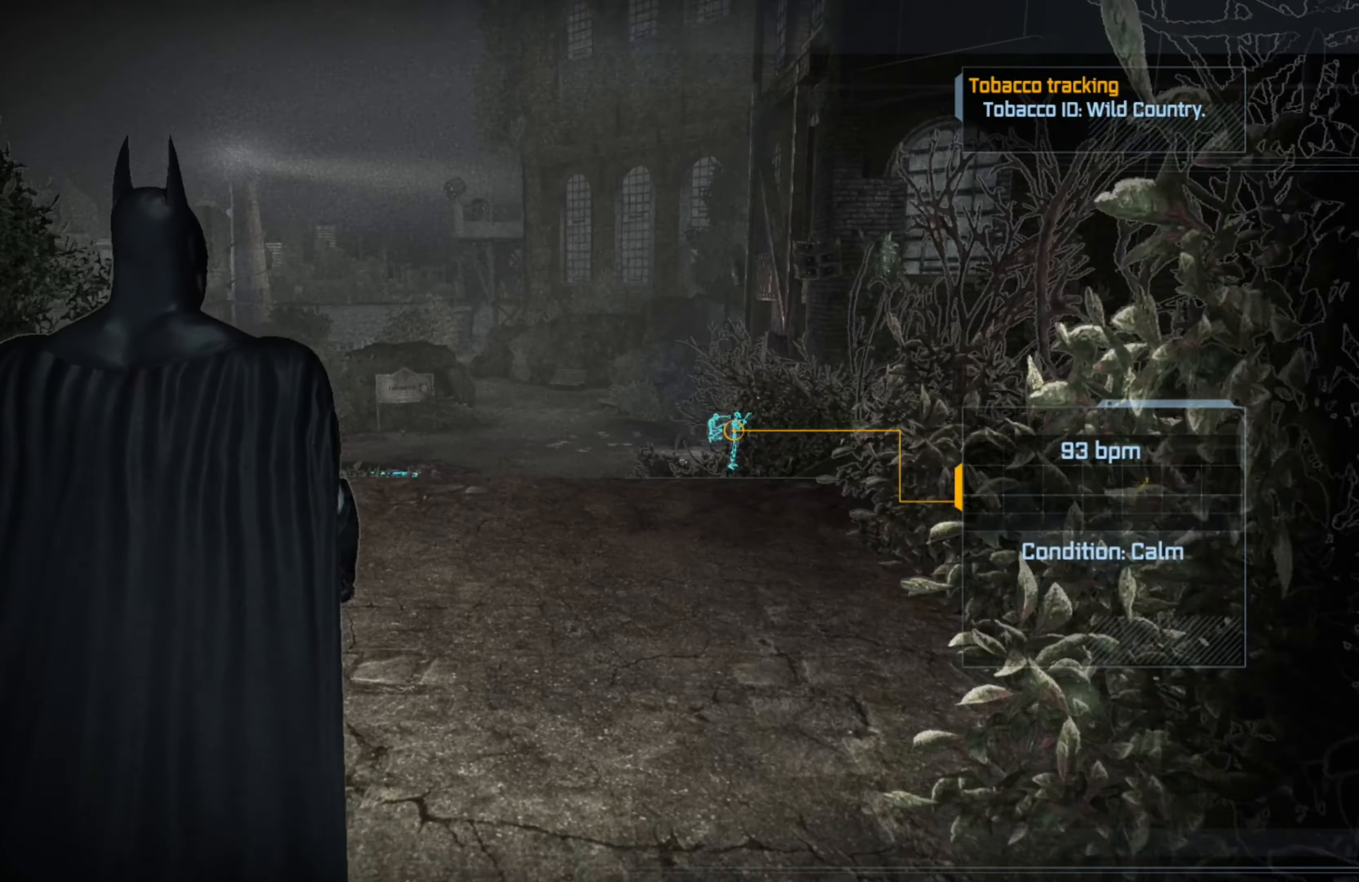
{"buttons": [], "left_stick": "up", "right_stick": "center", "events": []}
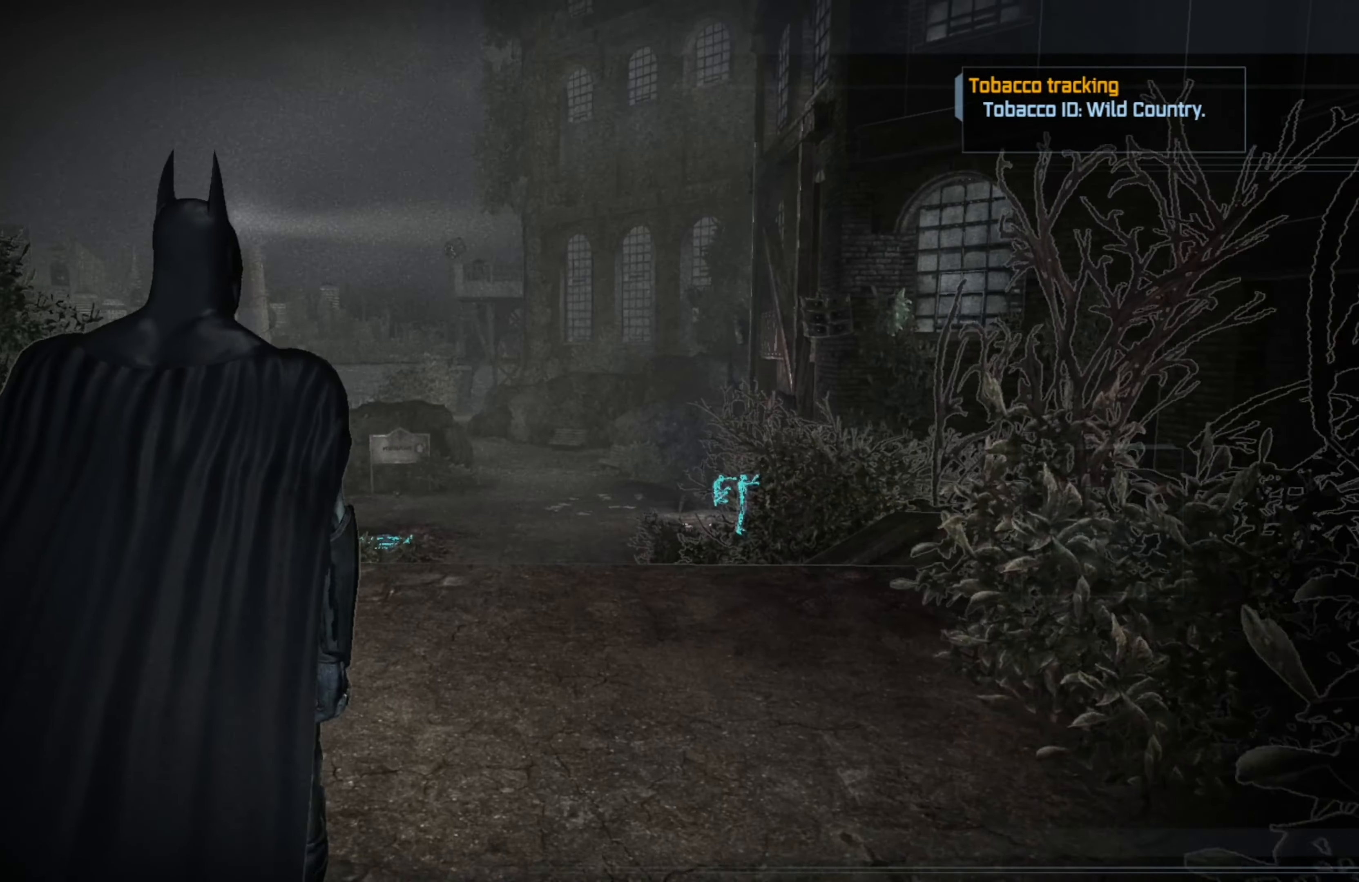
{"buttons": [], "left_stick": "center", "right_stick": "center", "events": [[340, "left_stick", "center"]]}
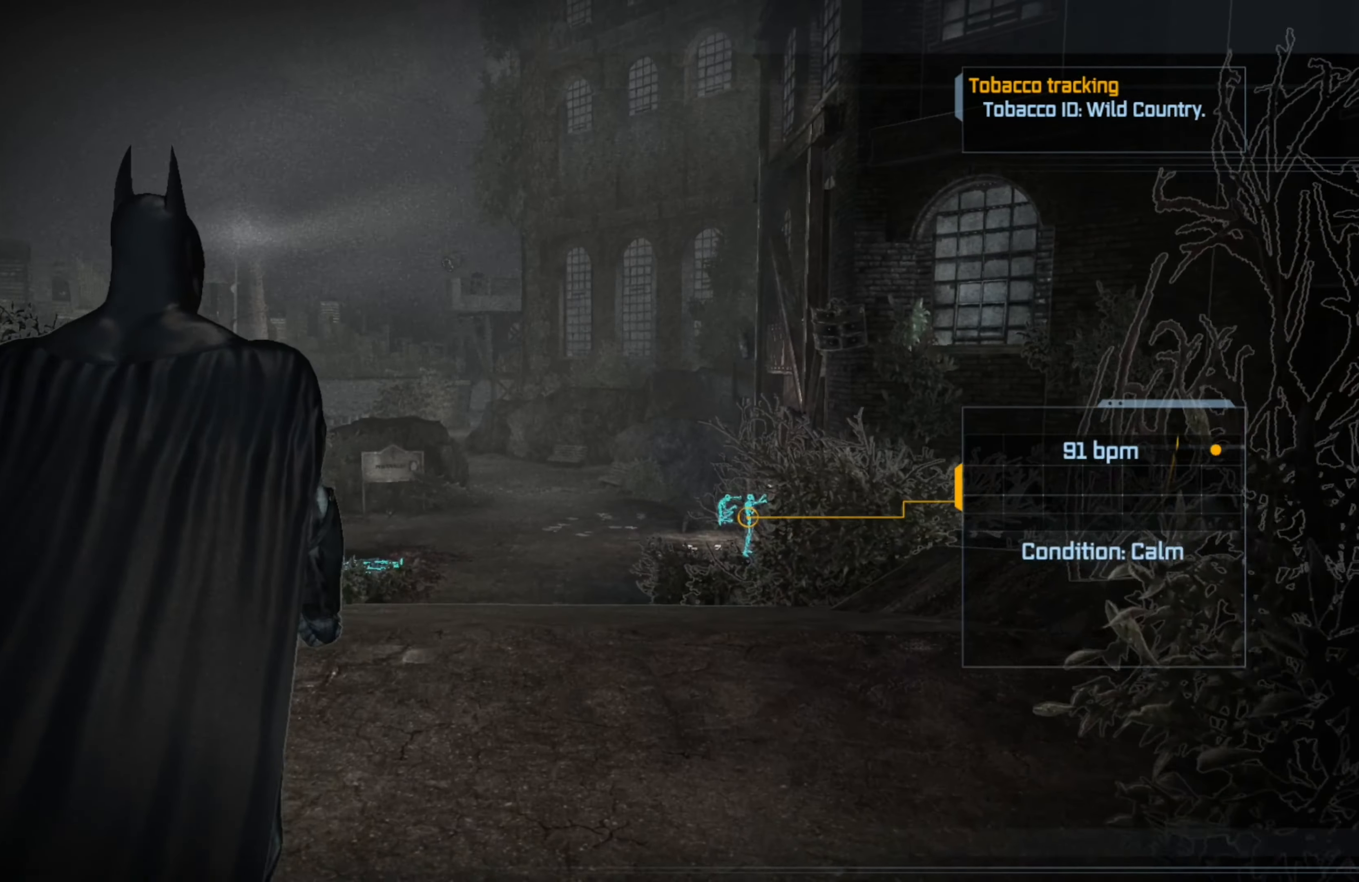
{"buttons": [], "left_stick": "center", "right_stick": "center", "events": []}
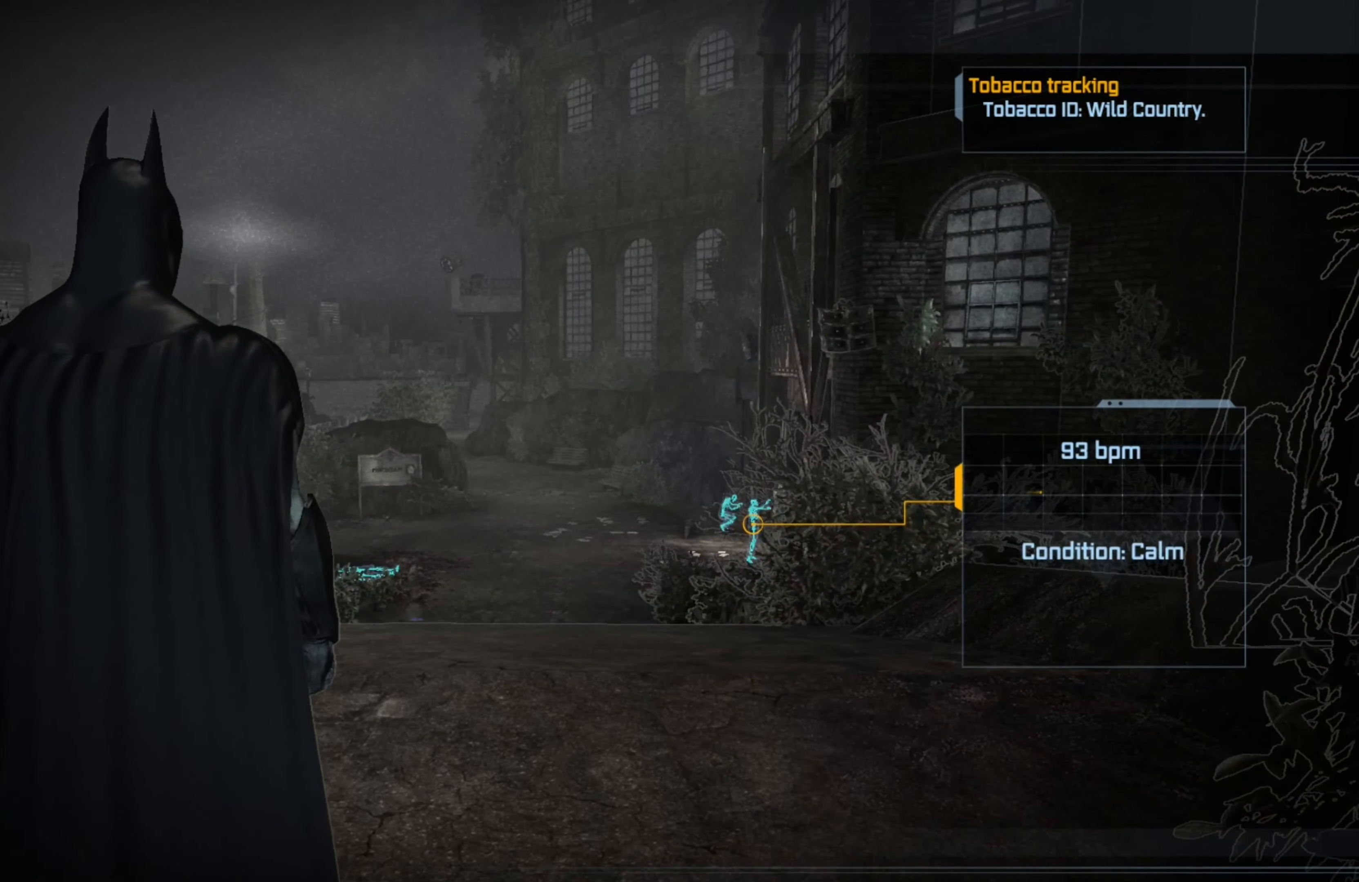
{"buttons": [], "left_stick": "center", "right_stick": "left", "events": [[400, "right_stick", "left"]]}
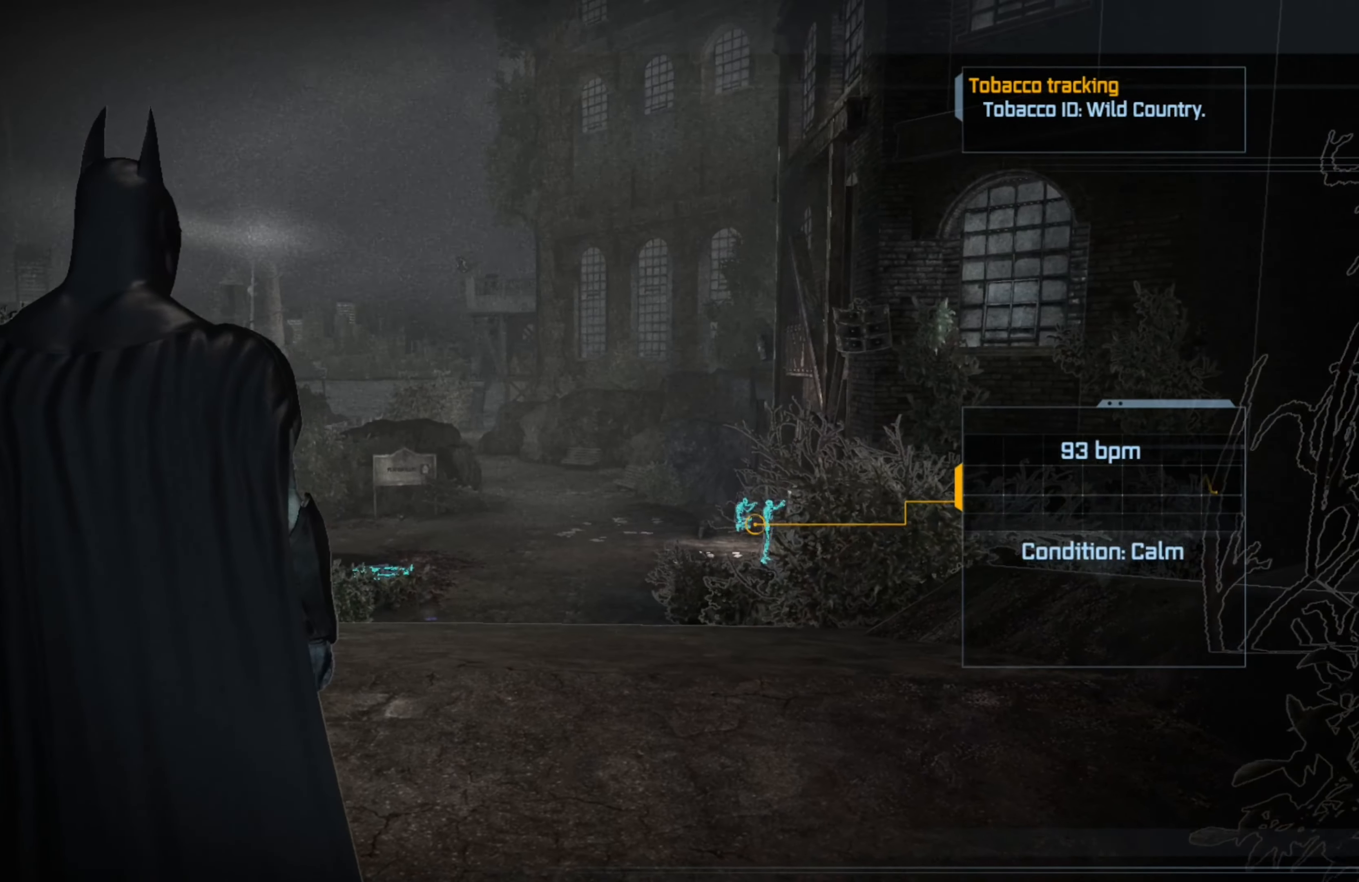
{"buttons": [], "left_stick": "center", "right_stick": "center", "events": [[340, "right_stick", "center"]]}
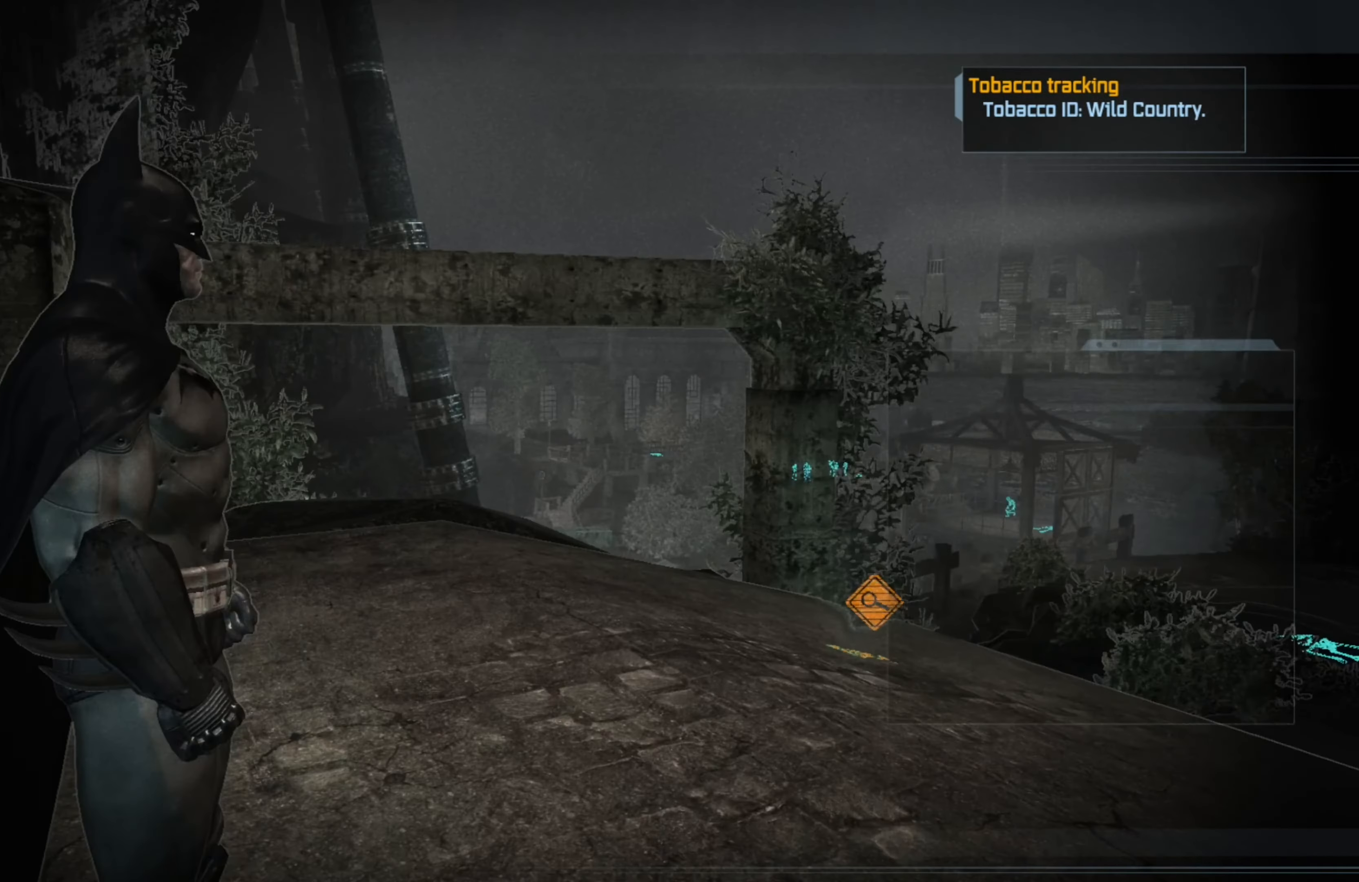
{"buttons": [], "left_stick": "center", "right_stick": "center", "events": []}
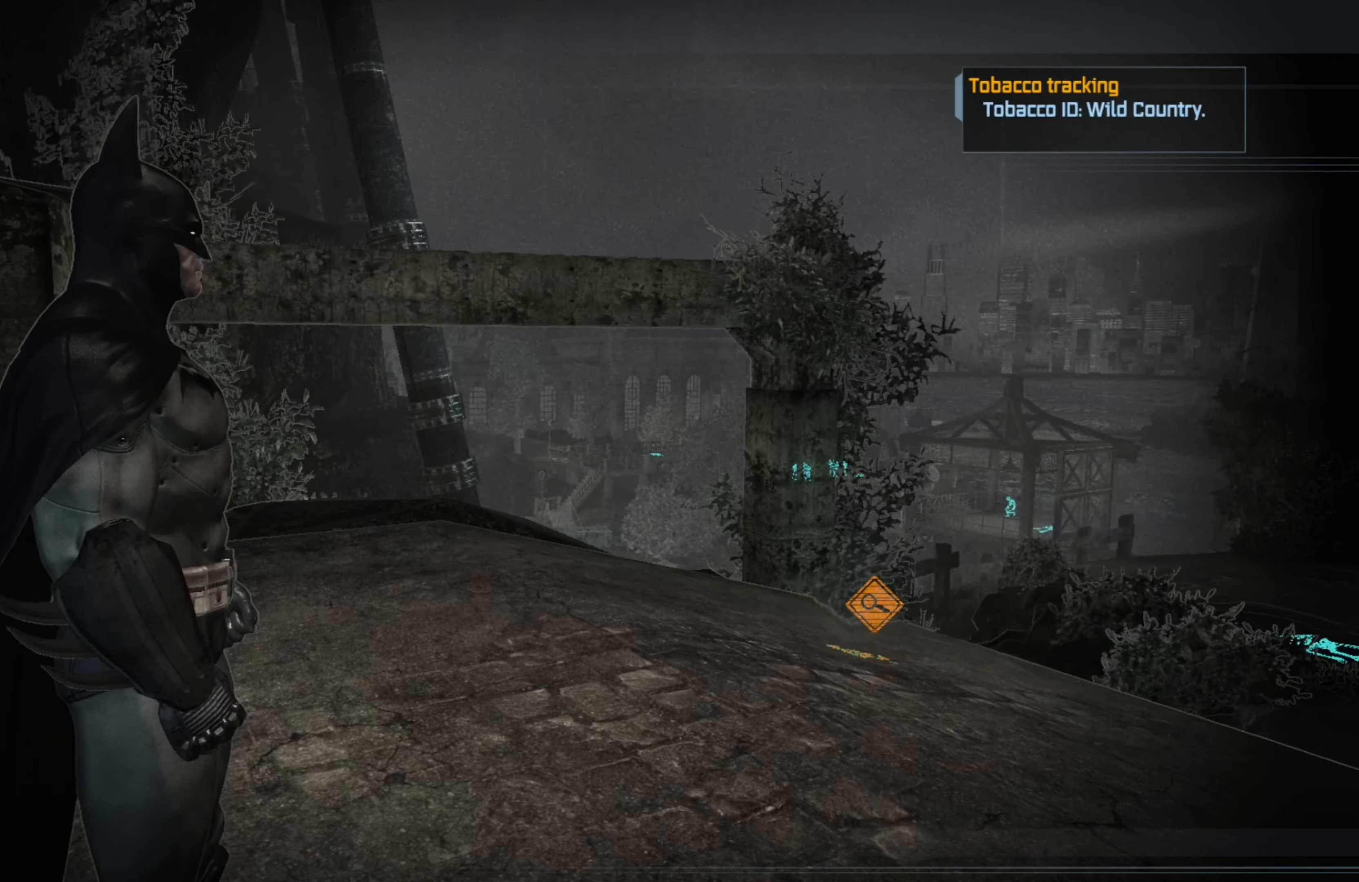
{"buttons": [], "left_stick": "up-left", "right_stick": "center", "events": [[60, "left_stick", "up"], [60, "right_stick", "down-right"], [140, "left_stick", "up-left"], [400, "right_stick", "center"]]}
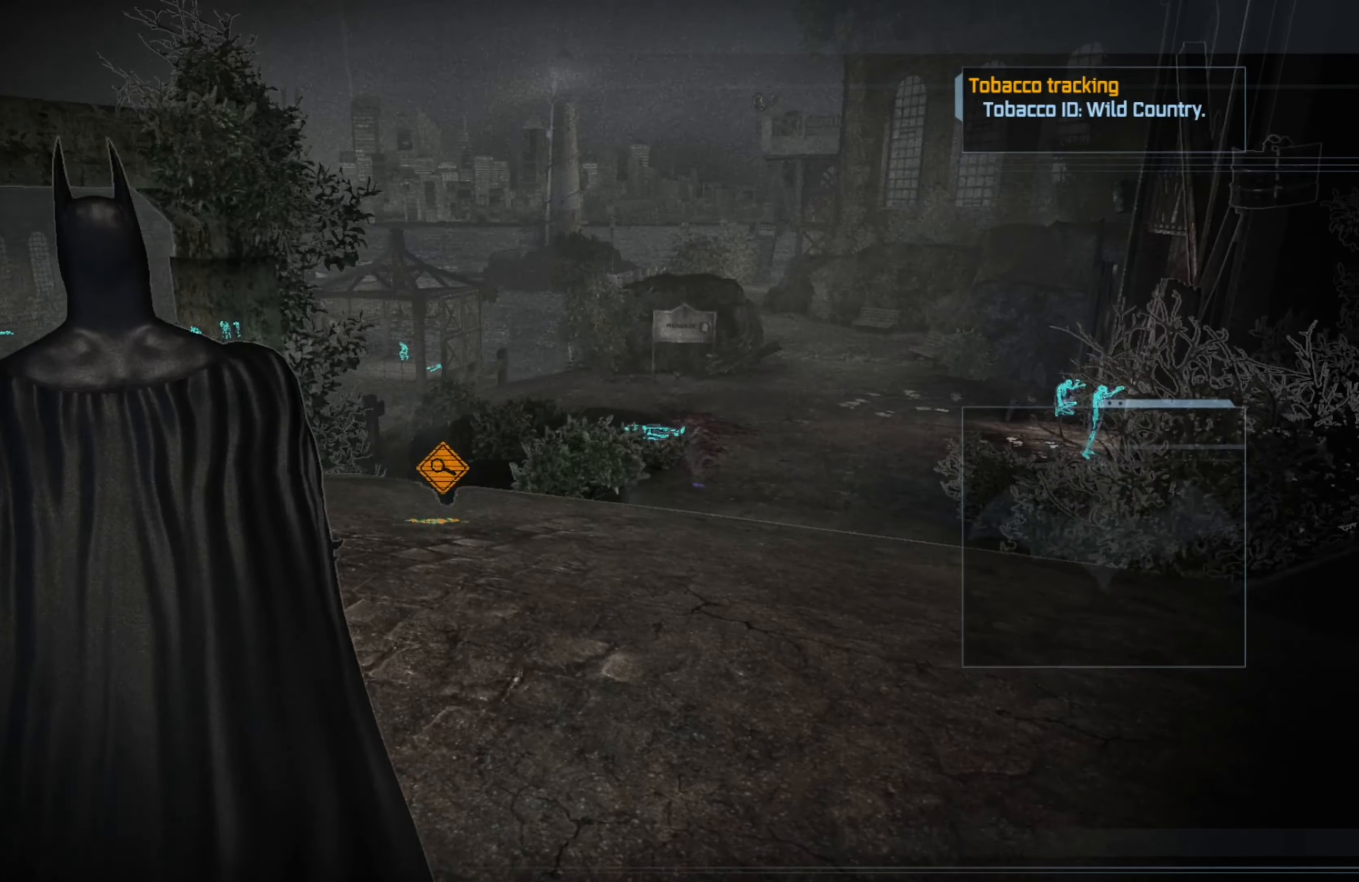
{"buttons": [], "left_stick": "center", "right_stick": "center", "events": [[120, "right_stick", "down-right"], [260, "left_stick", "center"], [360, "right_stick", "center"]]}
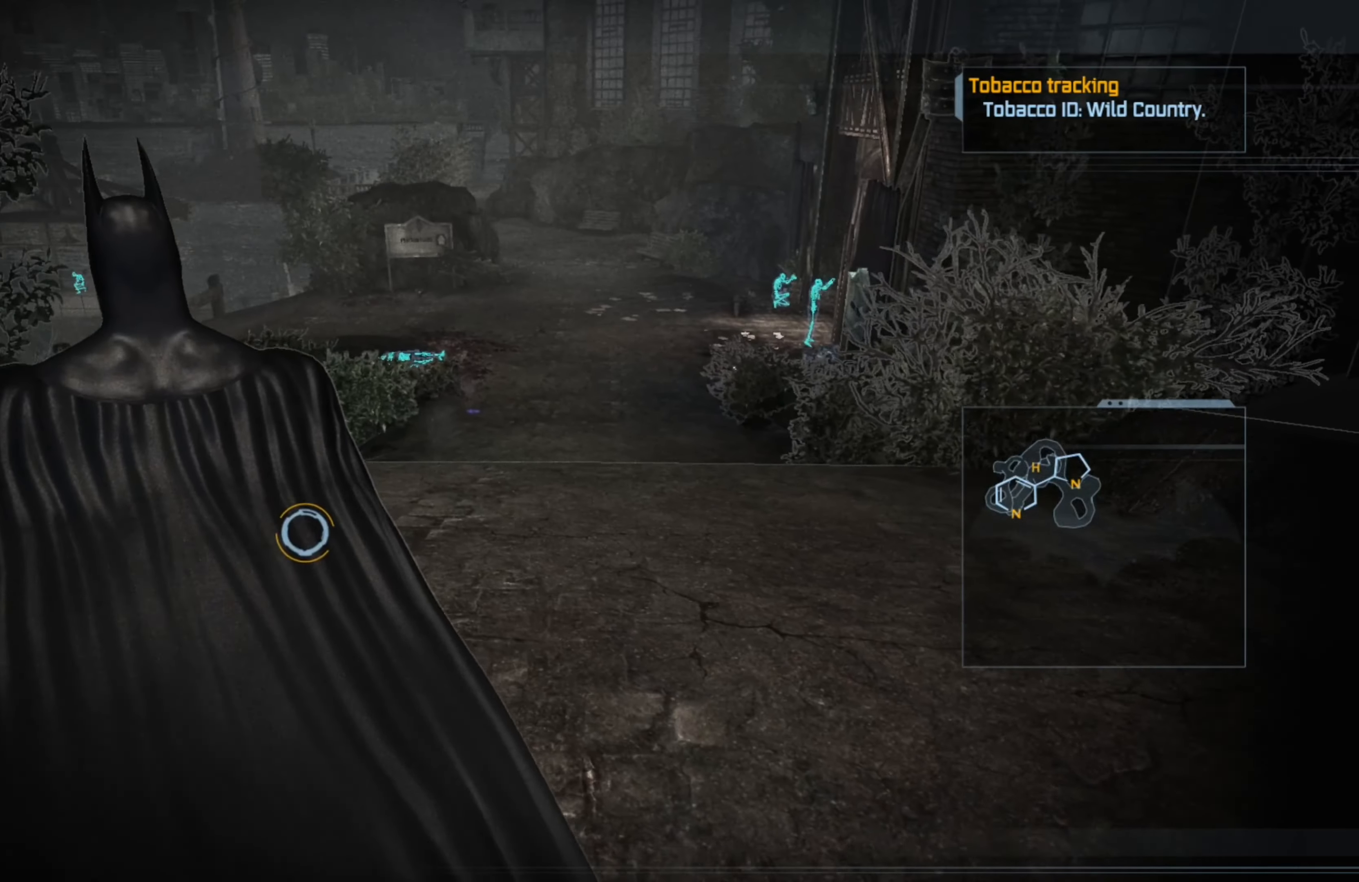
{"buttons": [], "left_stick": "center", "right_stick": "center", "events": []}
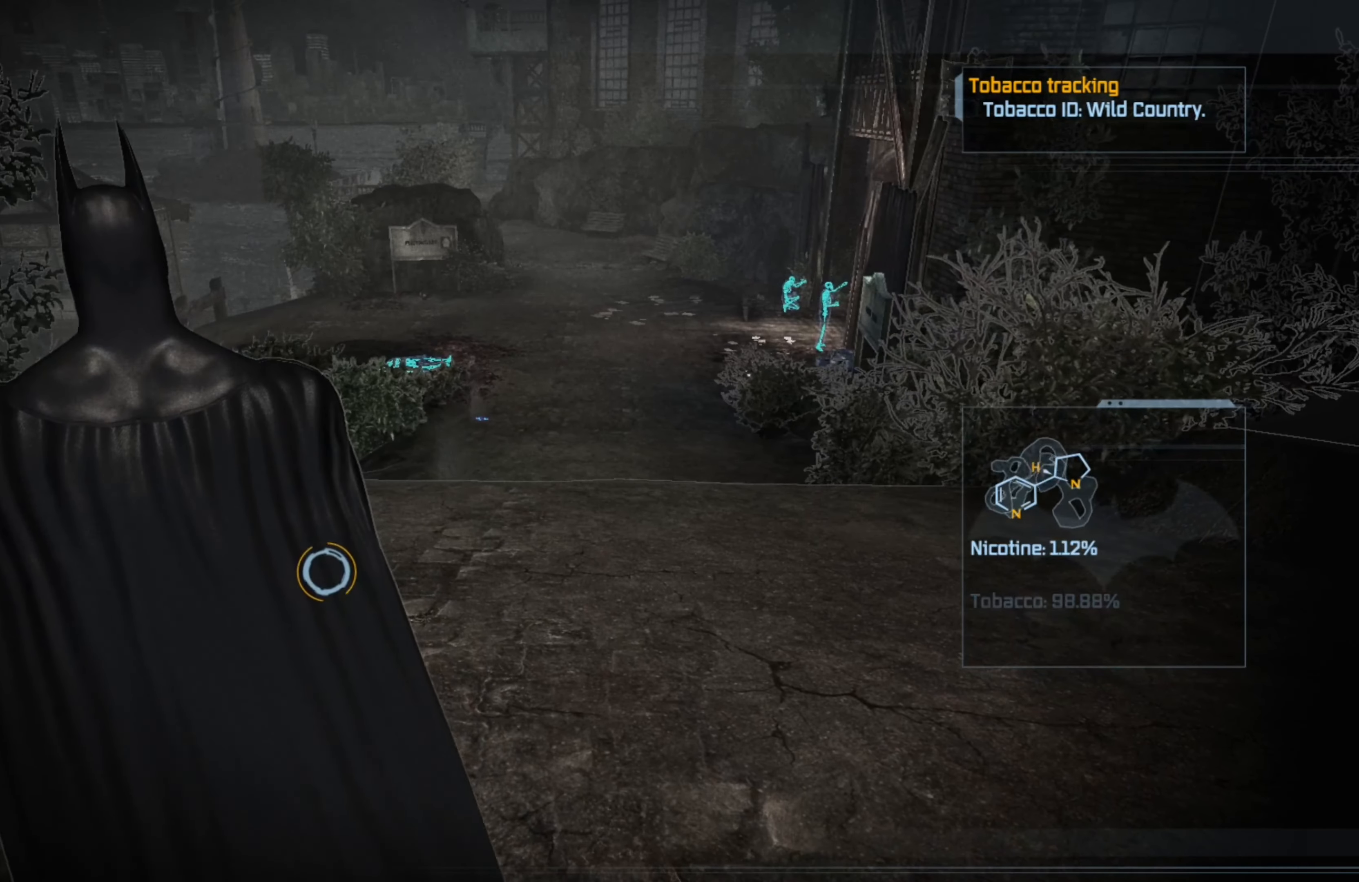
{"buttons": [], "left_stick": "center", "right_stick": "center", "events": []}
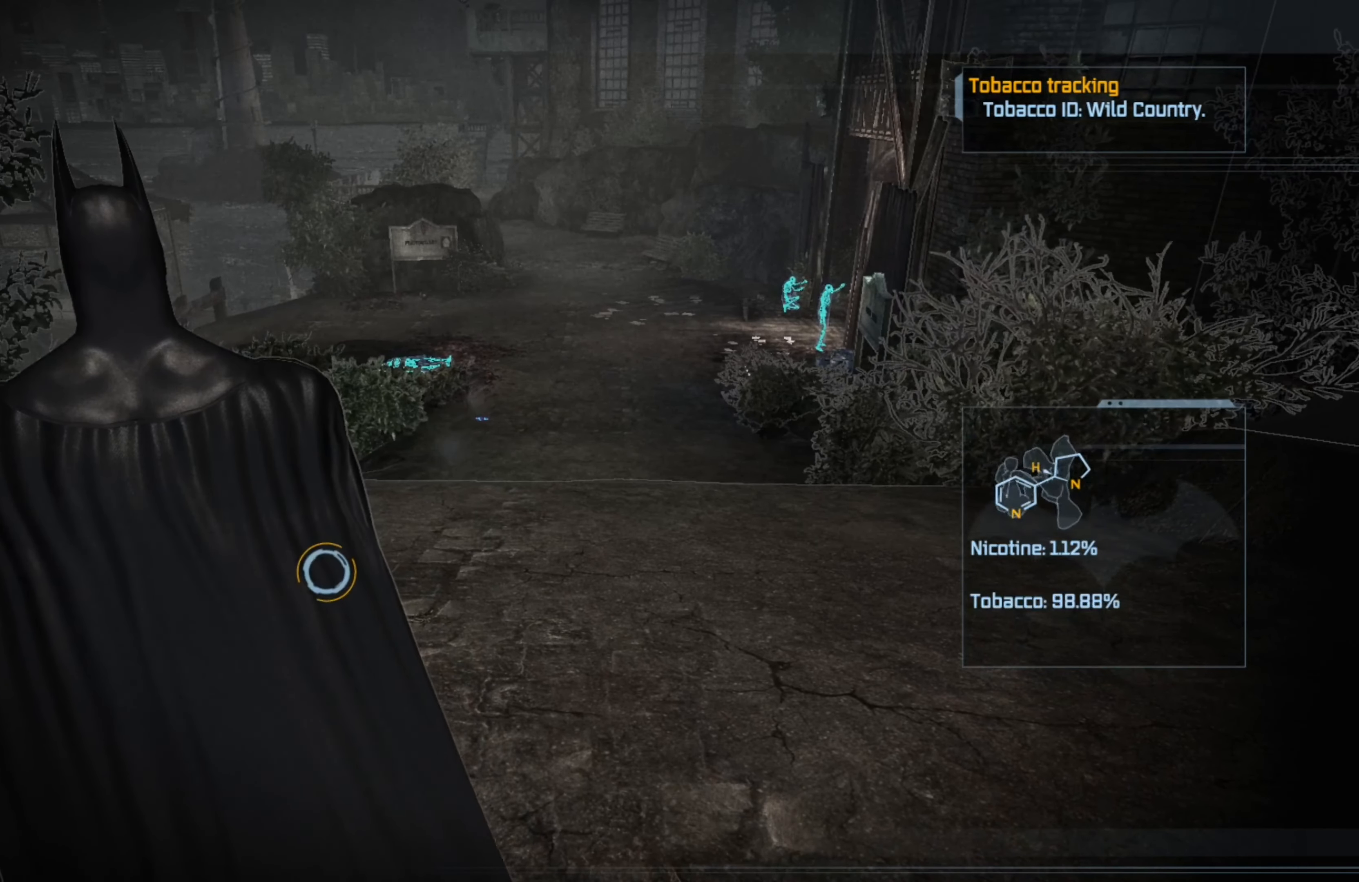
{"buttons": [], "left_stick": "center", "right_stick": "center", "events": [[120, "right_stick", "right"], [300, "right_stick", "center"]]}
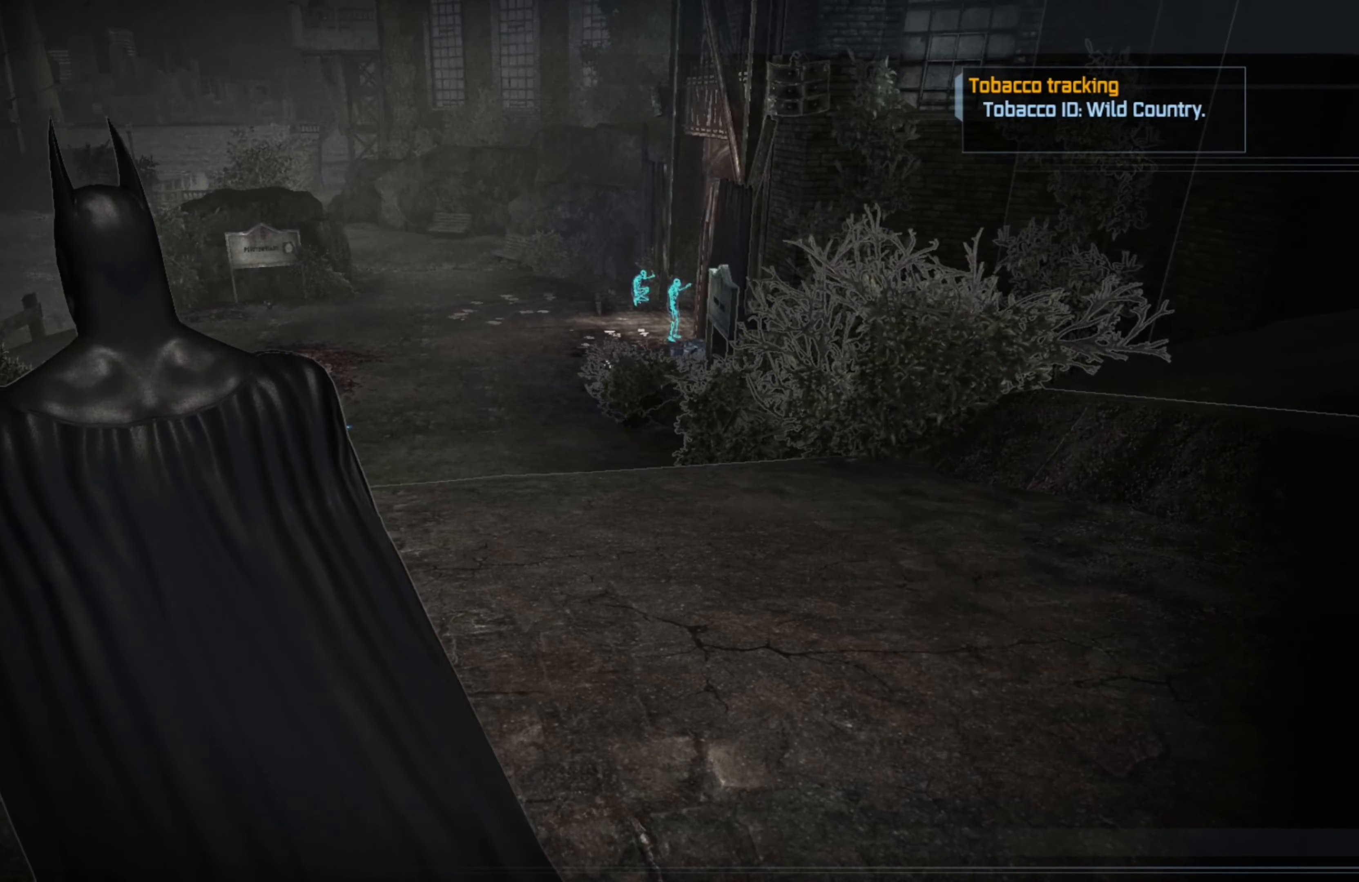
{"buttons": [], "left_stick": "center", "right_stick": "center", "events": [[360, "L1", "down"], [480, "L1", "up"]]}
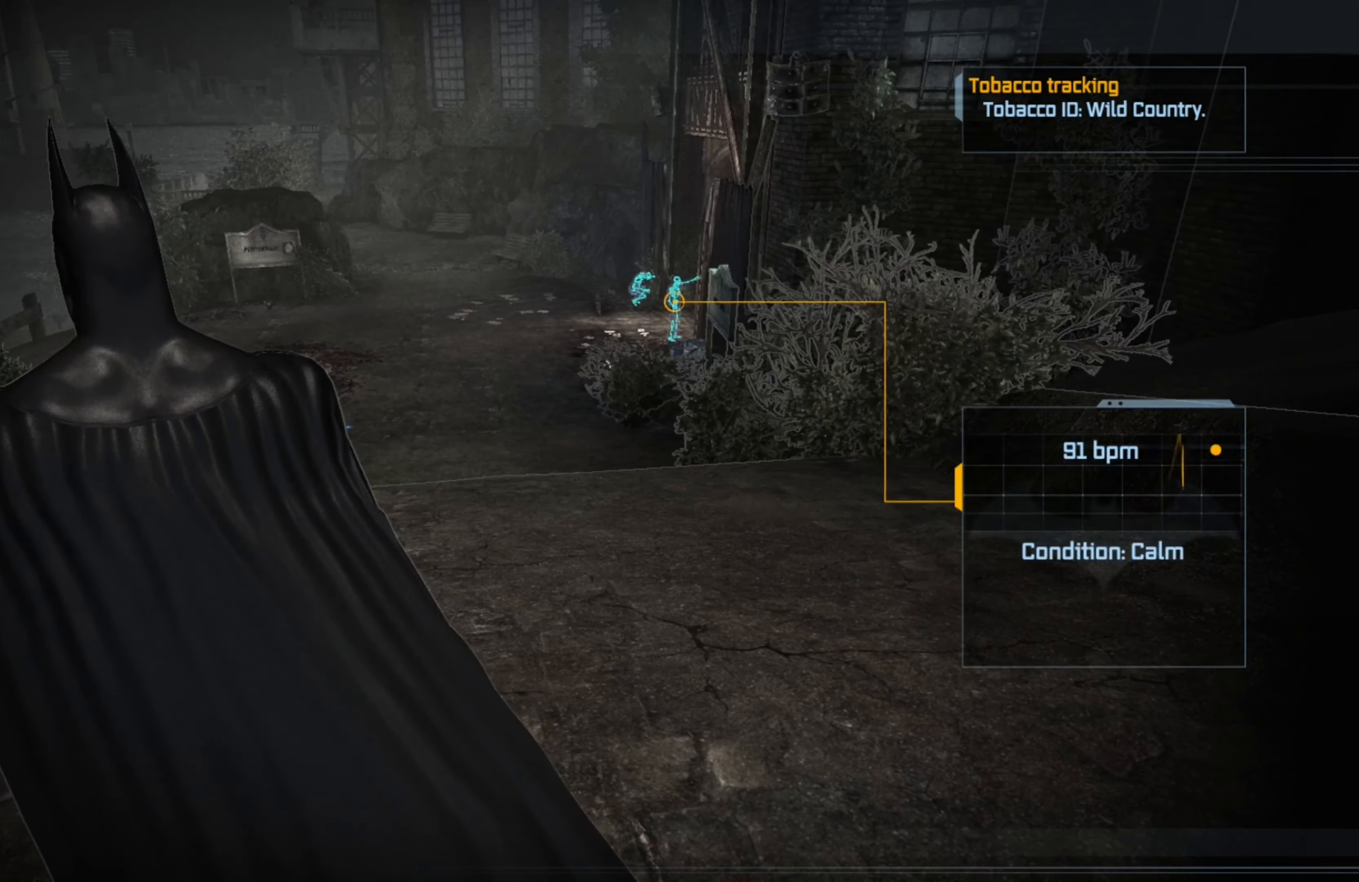
{"buttons": ["R1"], "left_stick": "center", "right_stick": "center", "events": [[360, "R1", "down"]]}
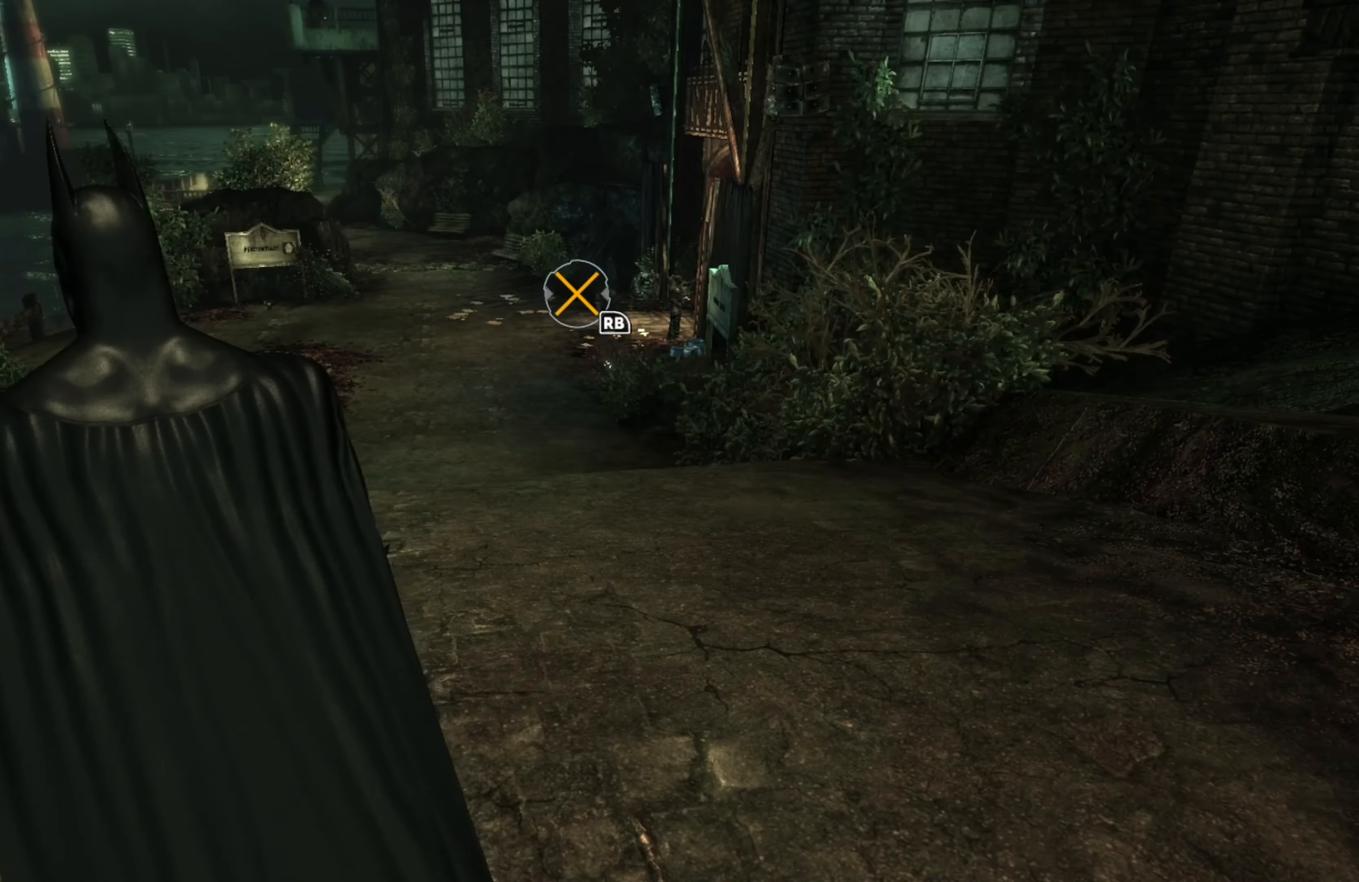
{"buttons": ["R1"], "left_stick": "center", "right_stick": "center", "events": []}
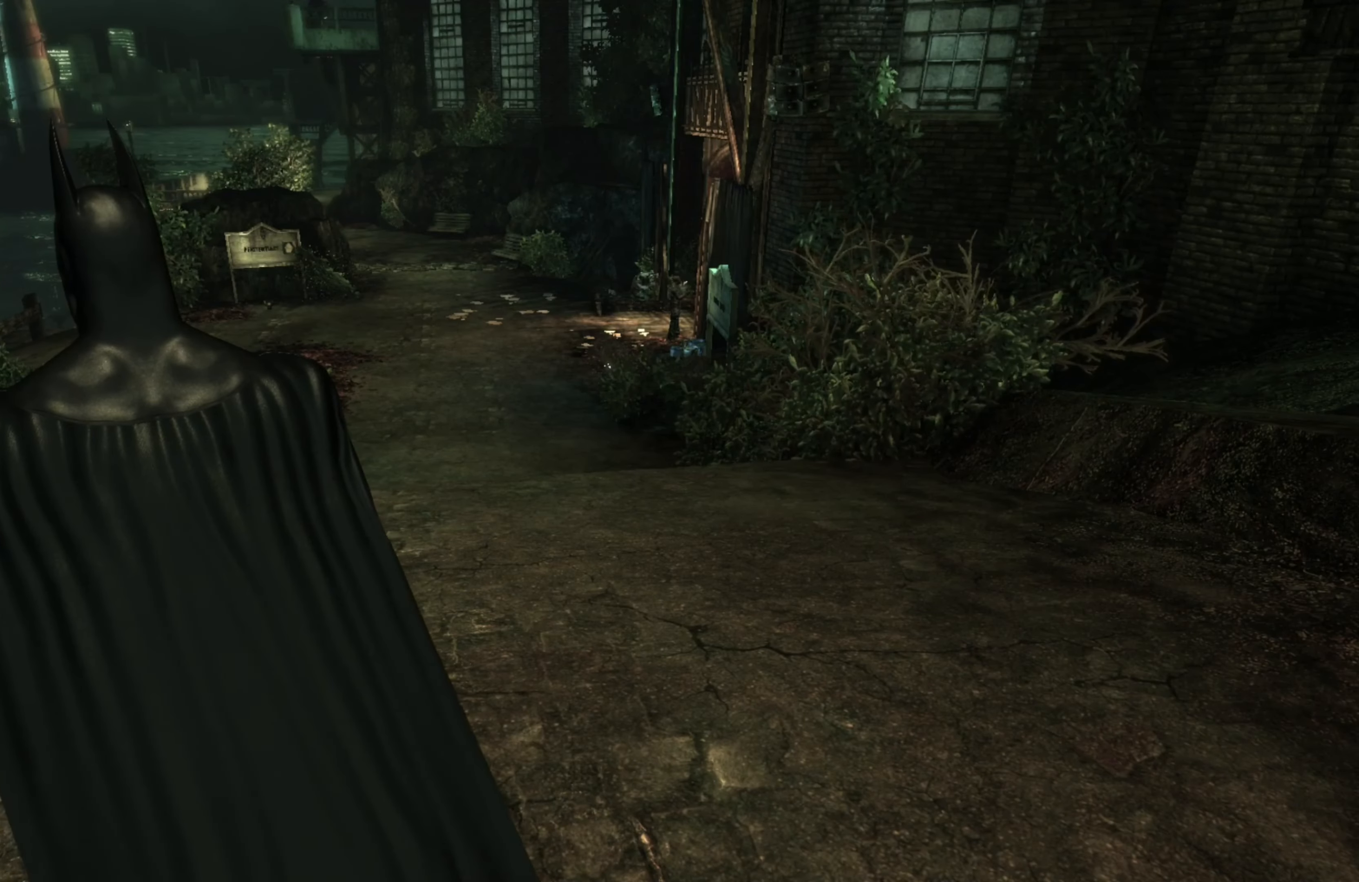
{"buttons": [], "left_stick": "center", "right_stick": "center", "events": [[60, "R1", "up"]]}
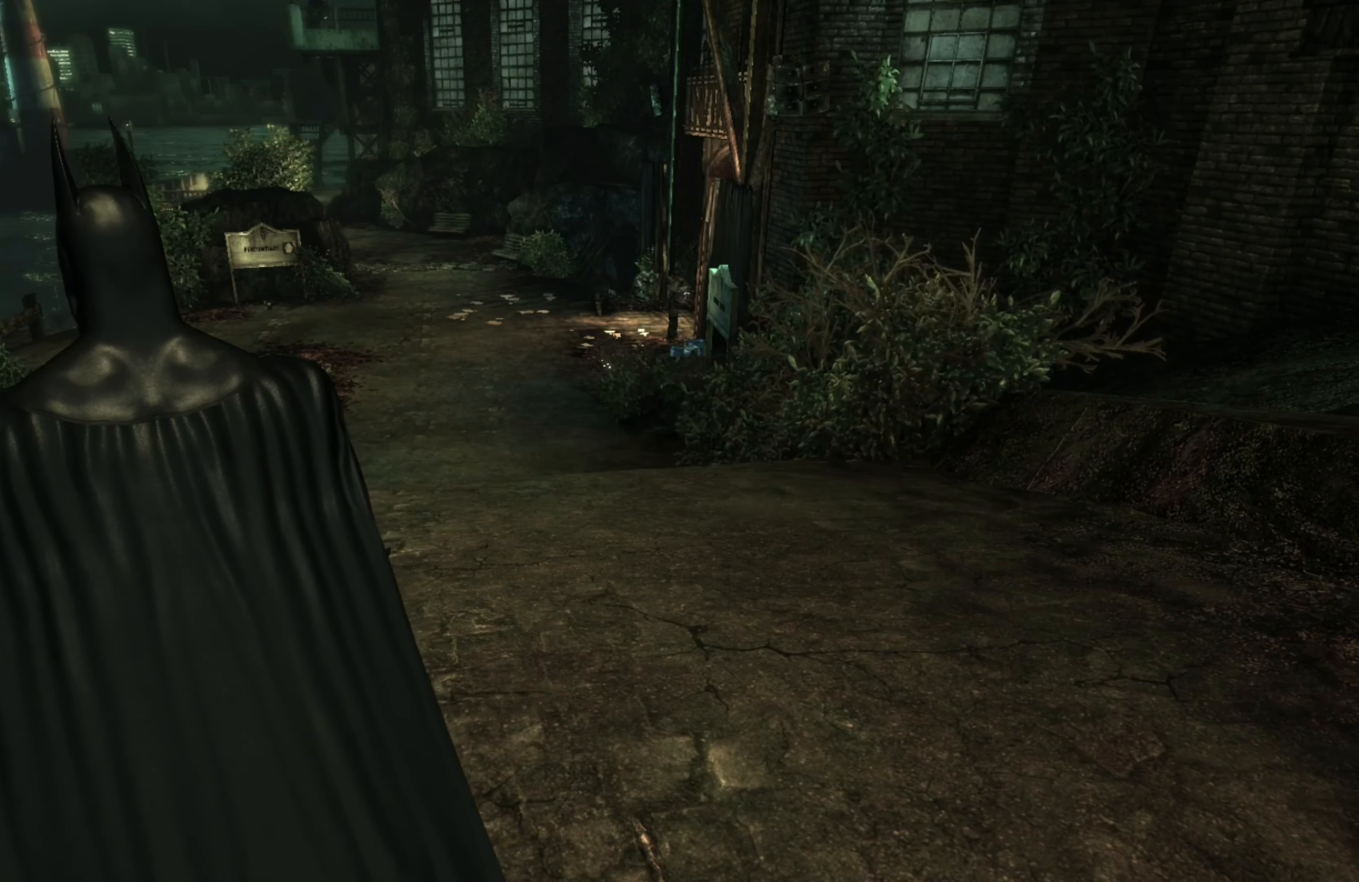
{"buttons": ["R2"], "left_stick": "center", "right_stick": "center", "events": [[120, "R2", "down"]]}
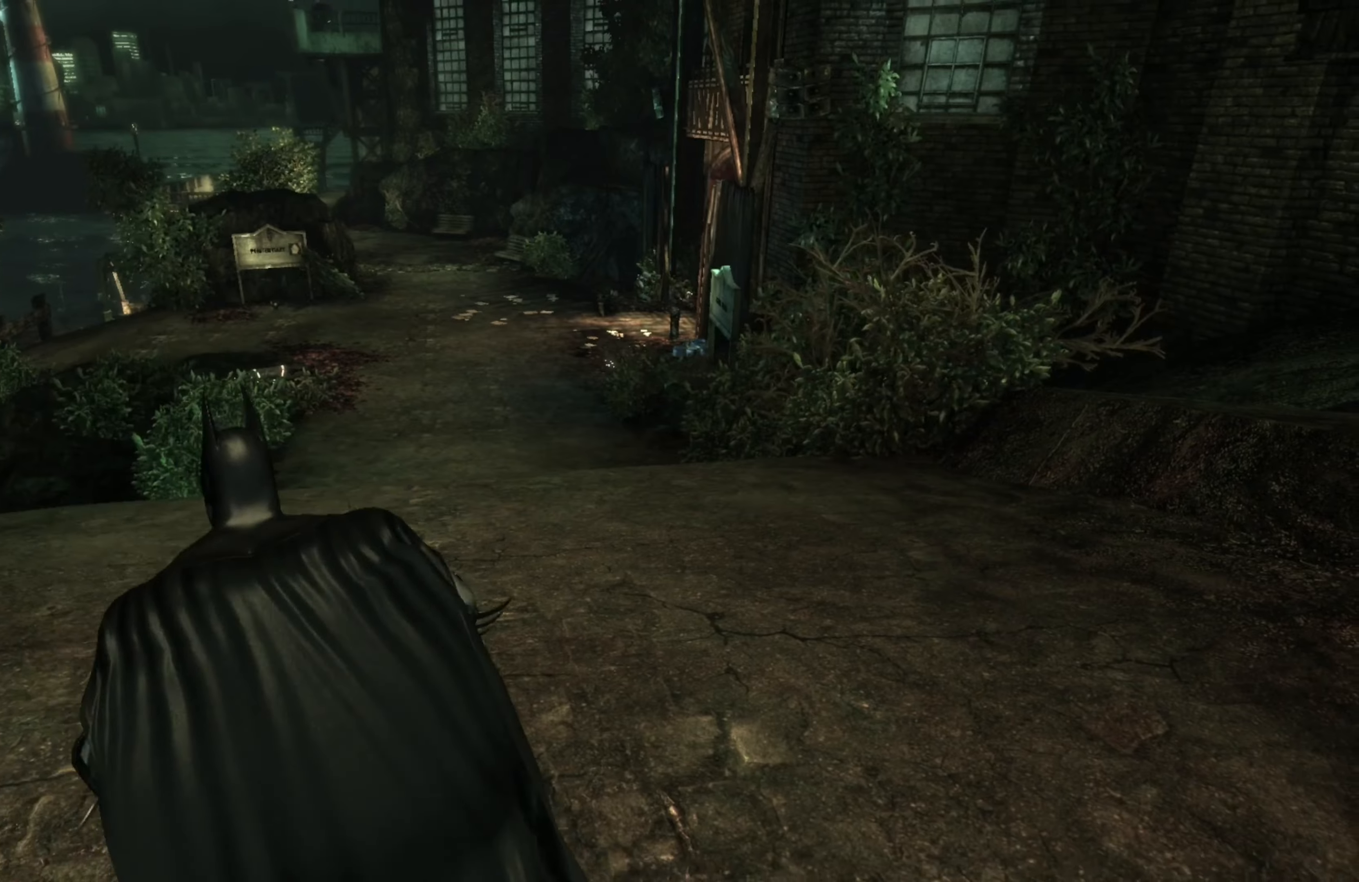
{"buttons": ["R2"], "left_stick": "center", "right_stick": "center", "events": []}
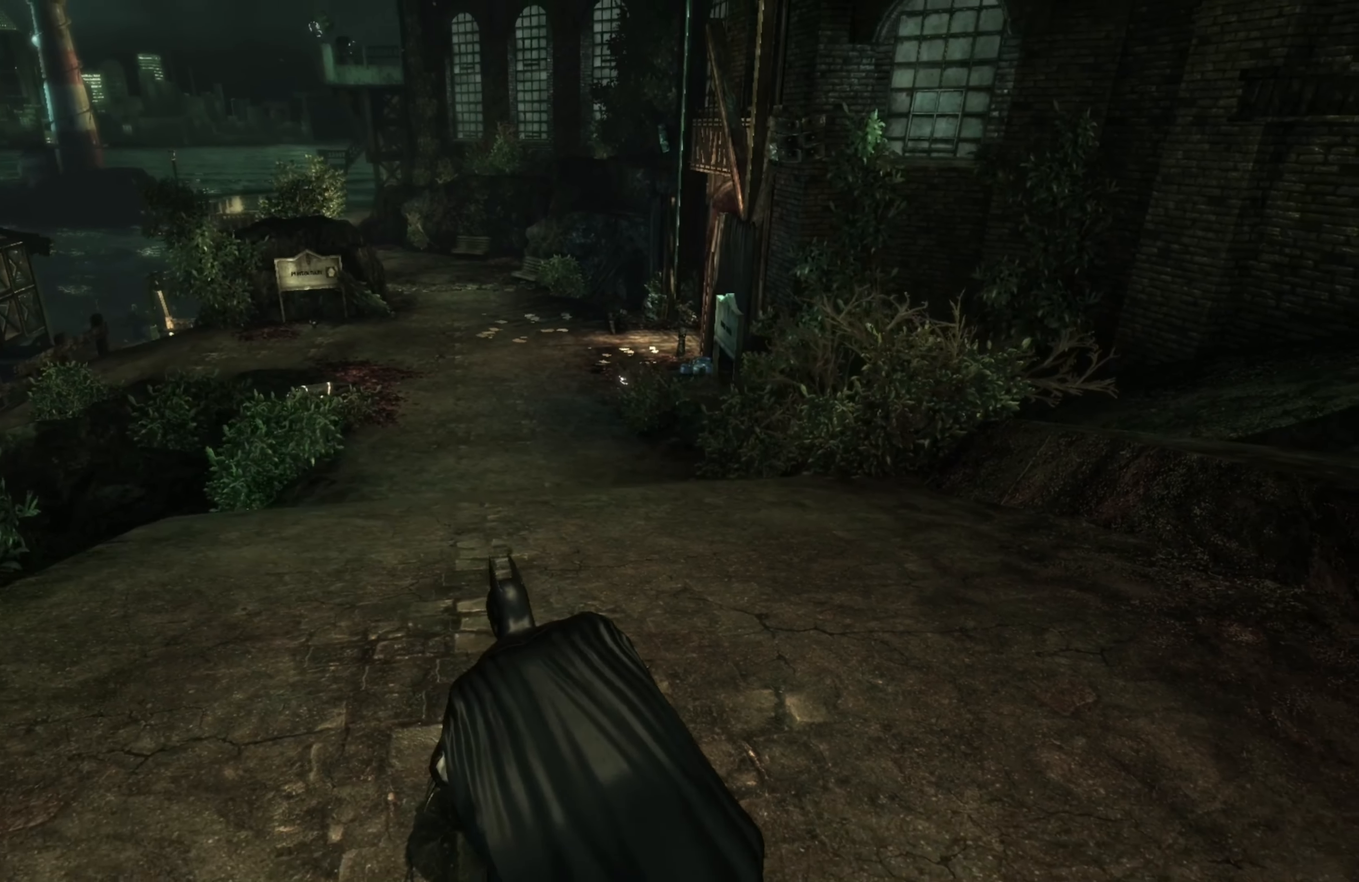
{"buttons": ["R2"], "left_stick": "center", "right_stick": "center", "events": []}
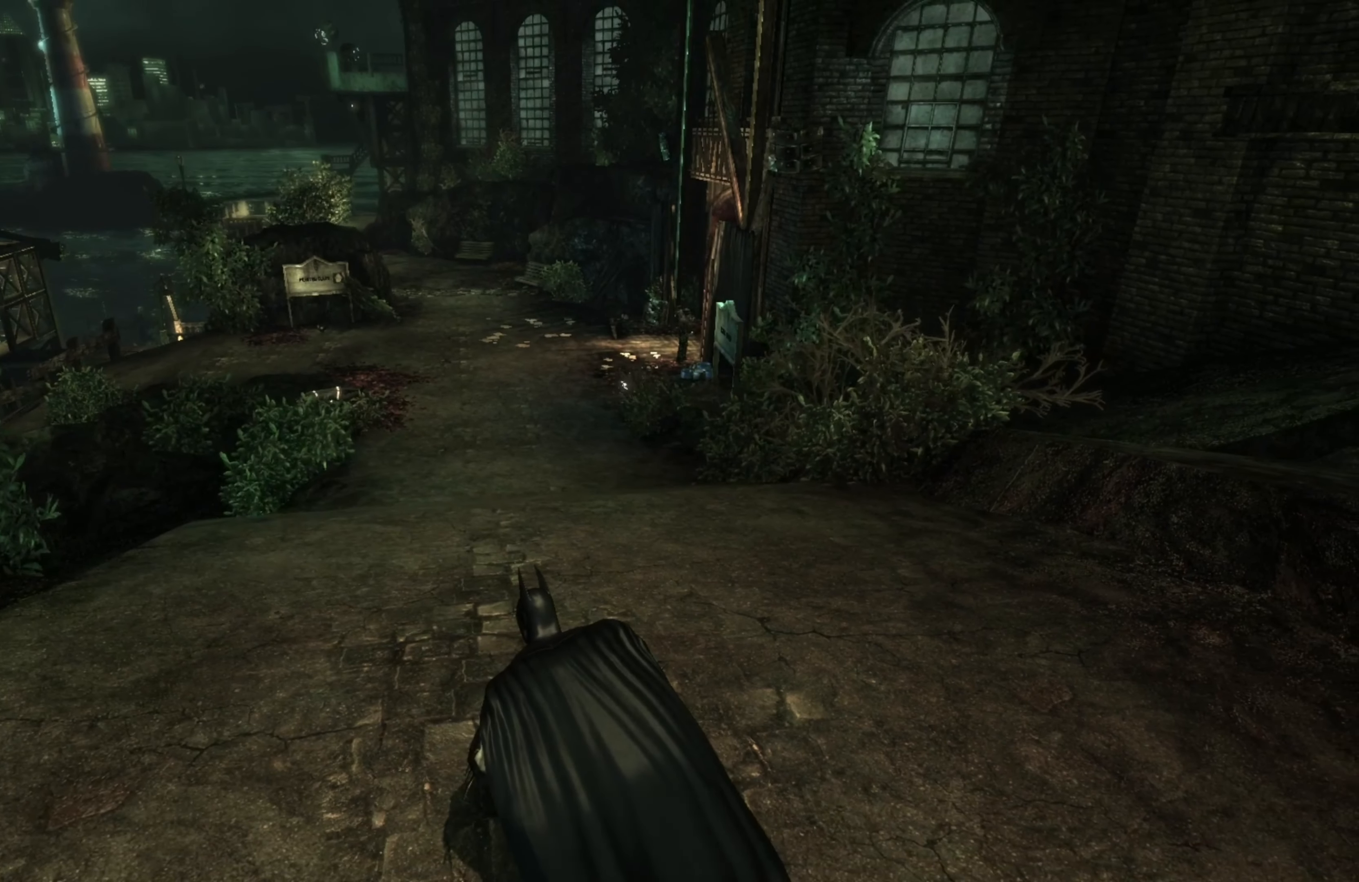
{"buttons": ["R2"], "left_stick": "center", "right_stick": "center", "events": []}